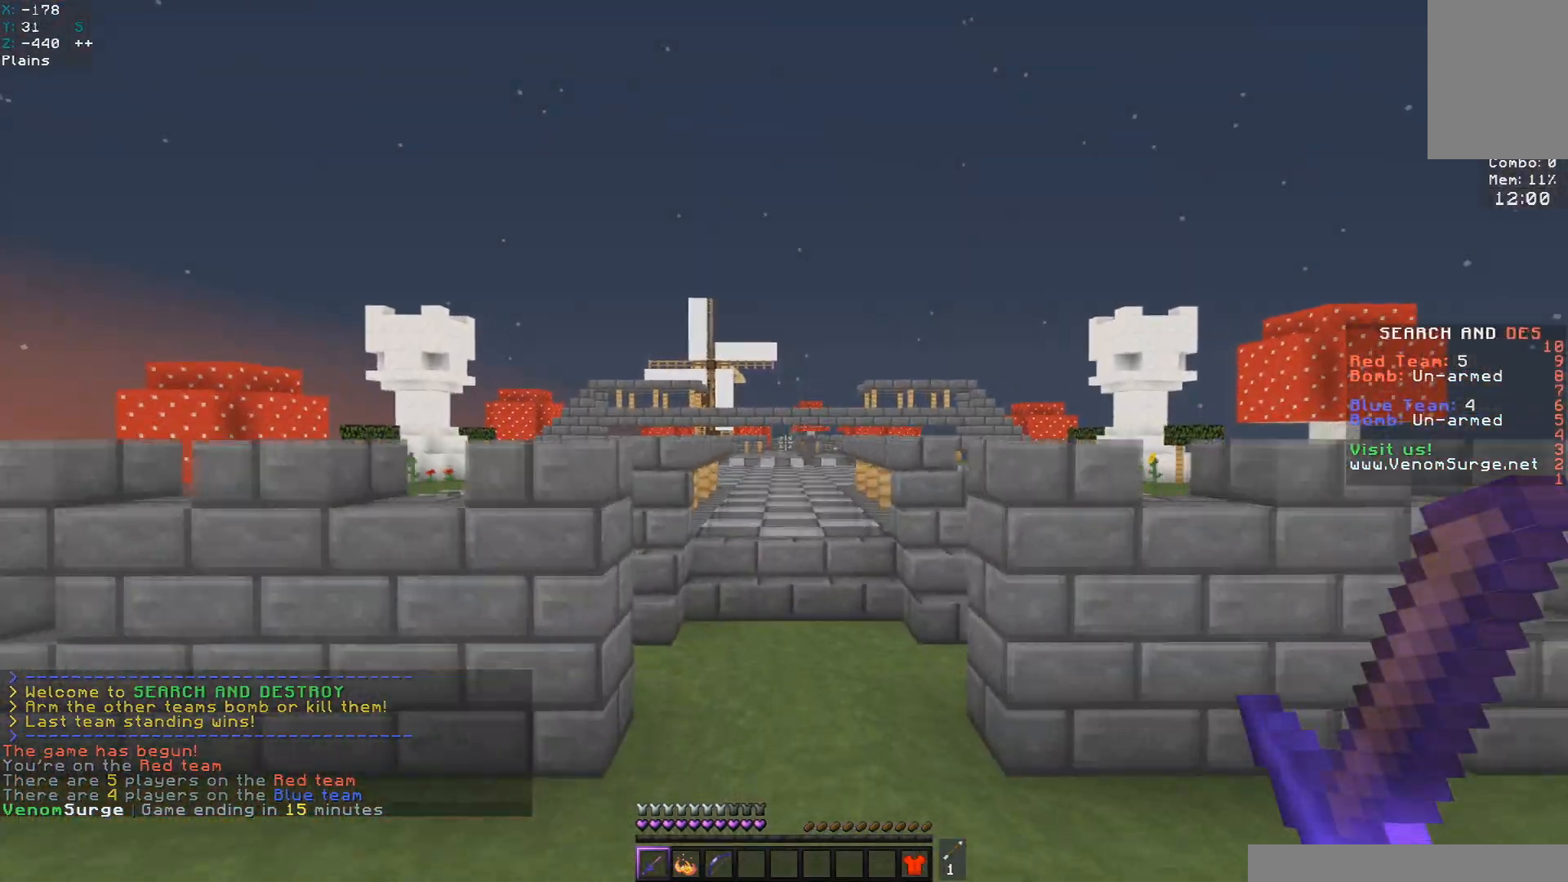
Gameplay with keyboard and mouse; each line is a JSON object with the keys and mouse buttons held at the frame after it. "events" lists presses ("down") and releases ("up") of "a", "d", "s", "space", "w", "mouse_left" and "mouse_right" between this image and that frame as [ms after this image, input, new state], when the widget could be followed in between. "mouse_left", "mouse_right" = the "left", "right" buttons of the "mouse" list. No other keys are recorded. Fast repeated clicks can show as one long hold. Mouse movement is not recorded.
{"keys": ["space", "w"], "mouse": ["left"], "events": [[367, "mouse_left", "down"]]}
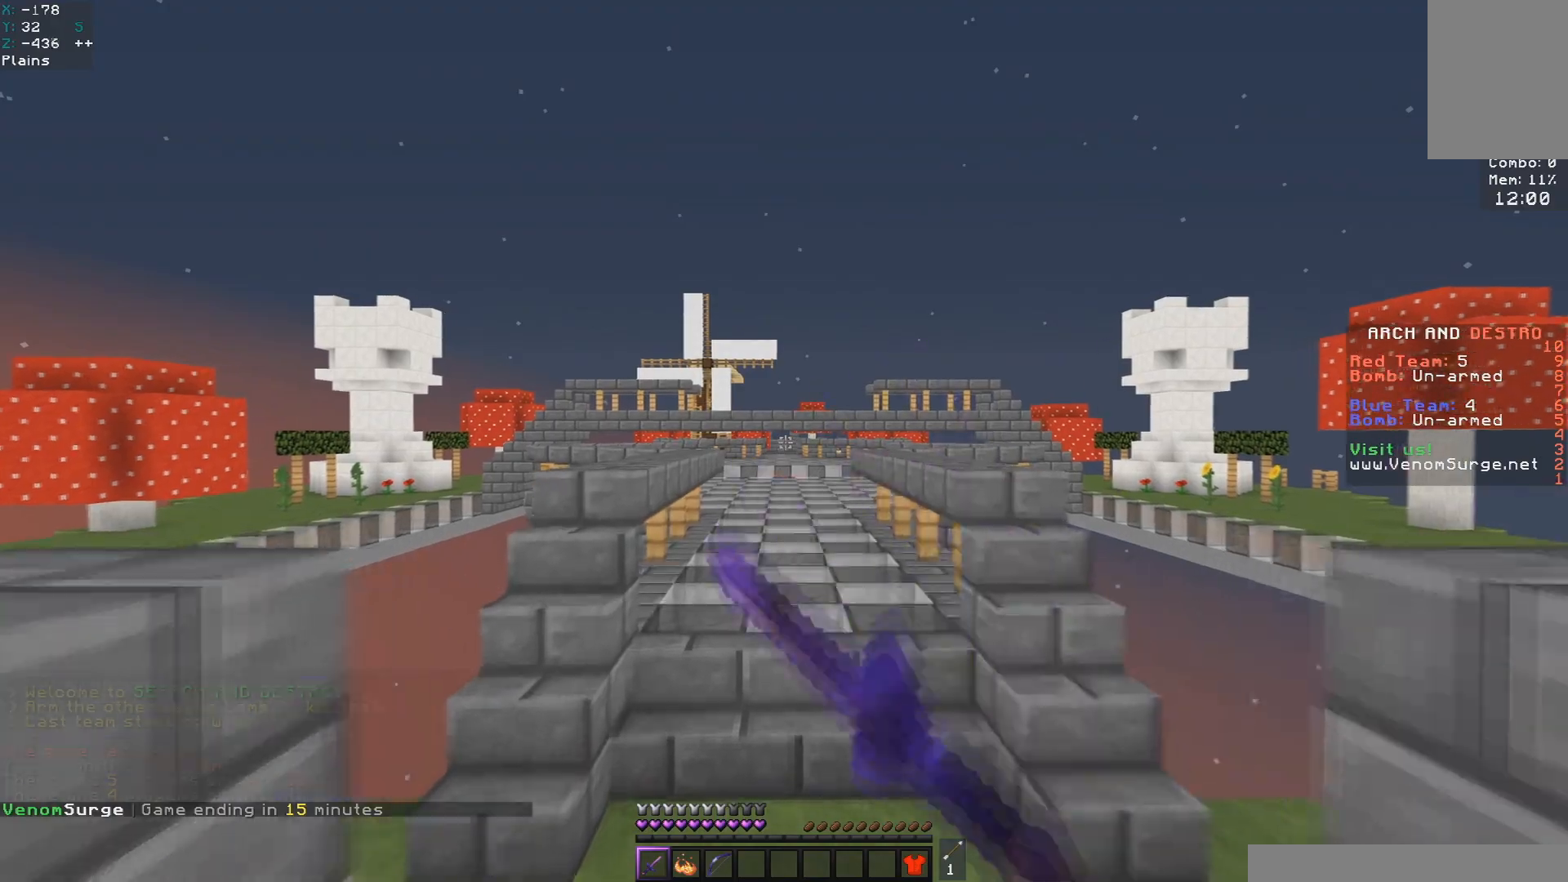
{"keys": ["space", "w"], "mouse": [], "events": [[150, "mouse_left", "up"], [217, "space", "up"], [450, "space", "down"]]}
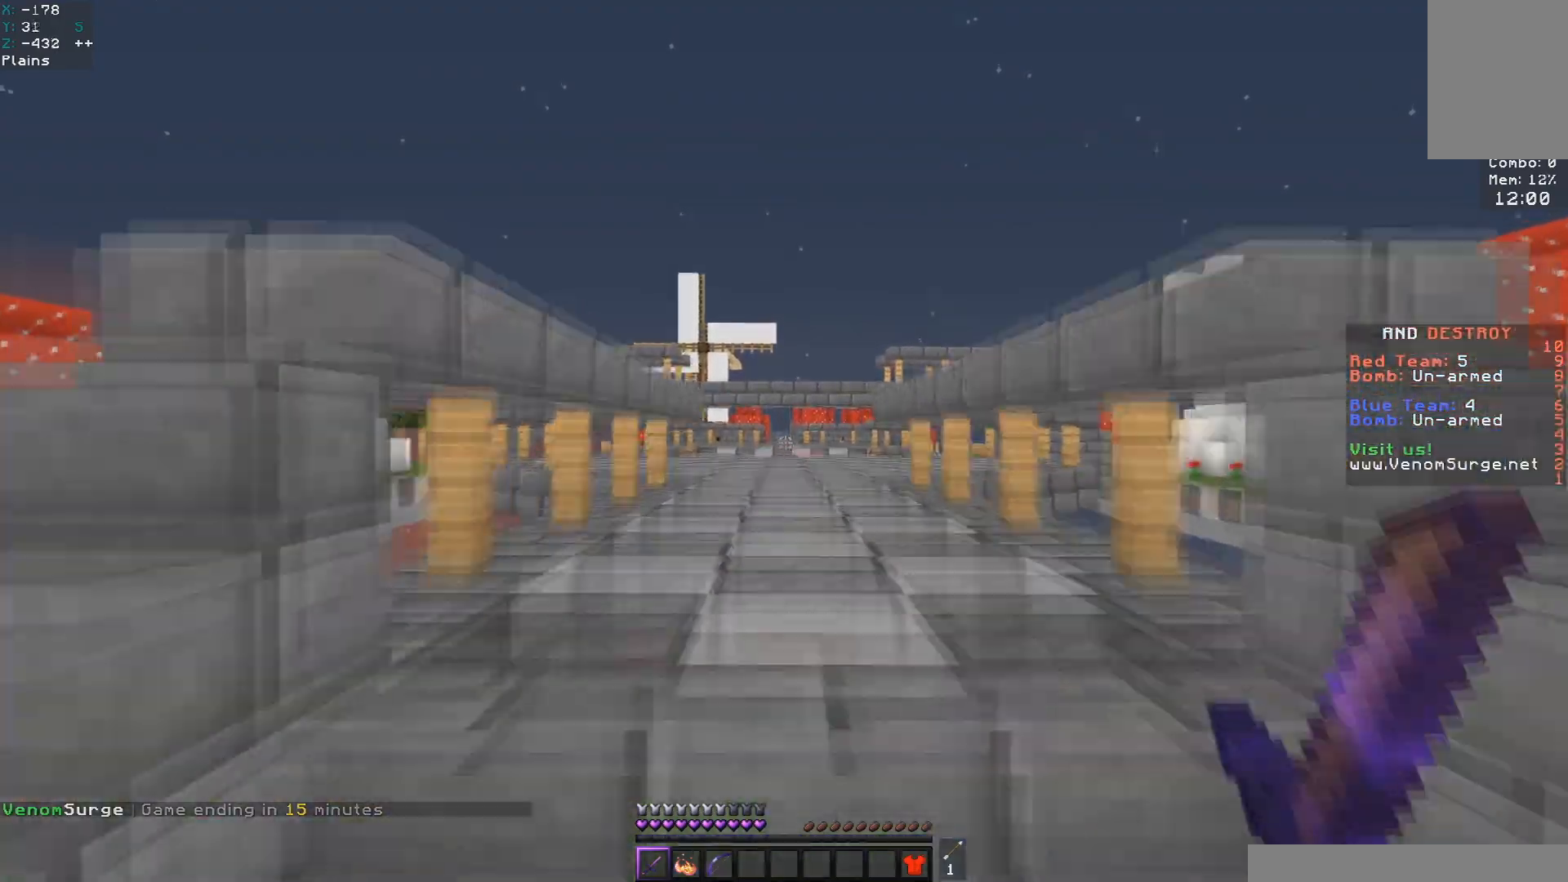
{"keys": ["space", "w"], "mouse": ["left"], "events": [[450, "mouse_left", "down"]]}
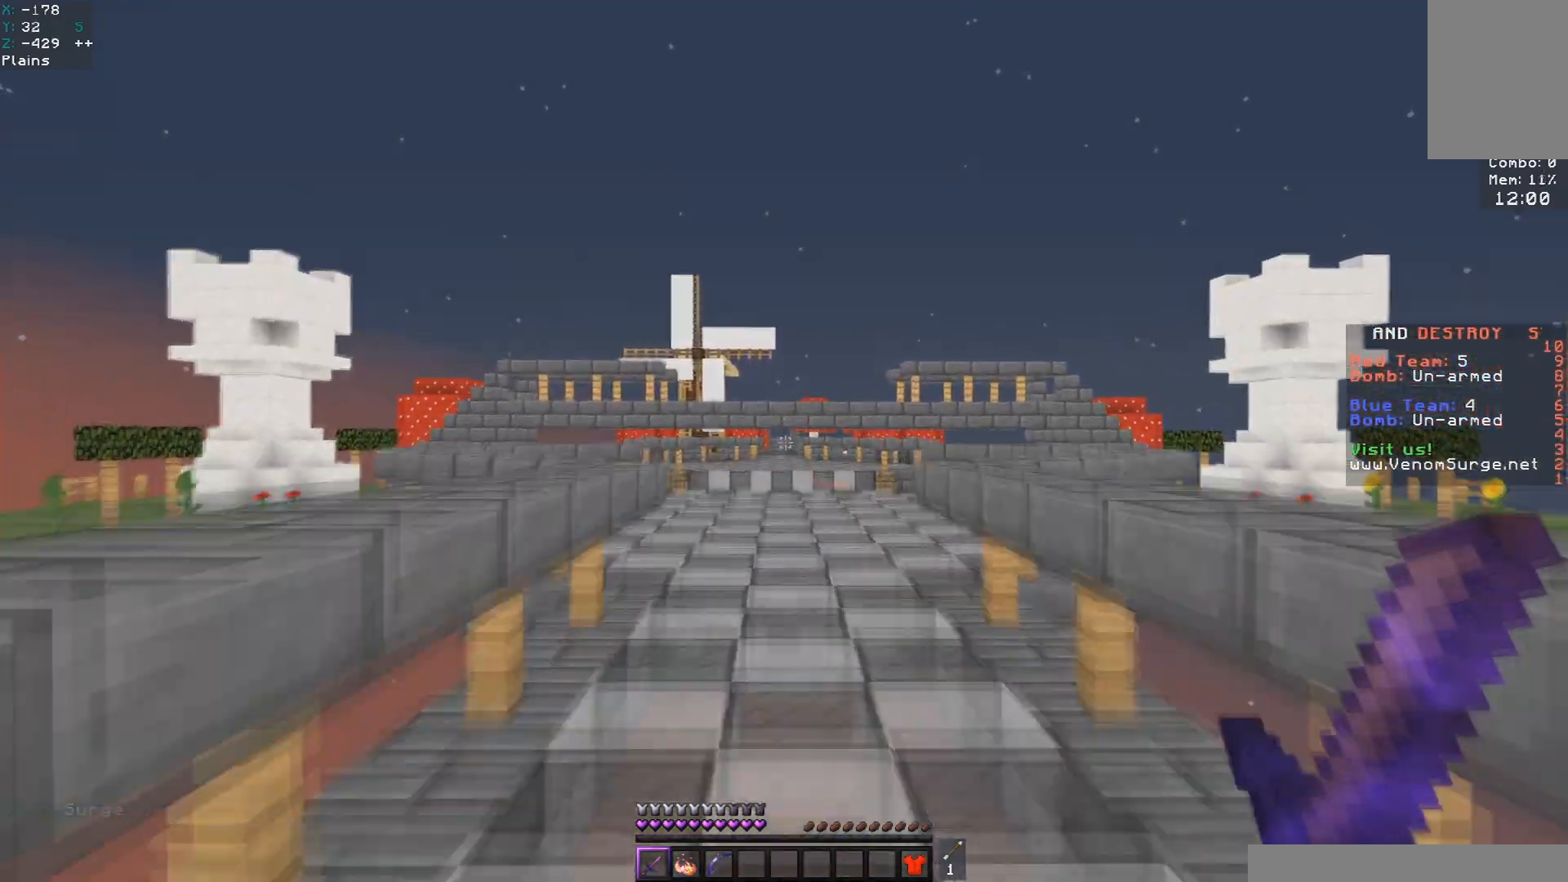
{"keys": ["space", "w"], "mouse": [], "events": [[233, "mouse_left", "up"], [300, "mouse_left", "down"], [467, "mouse_left", "up"]]}
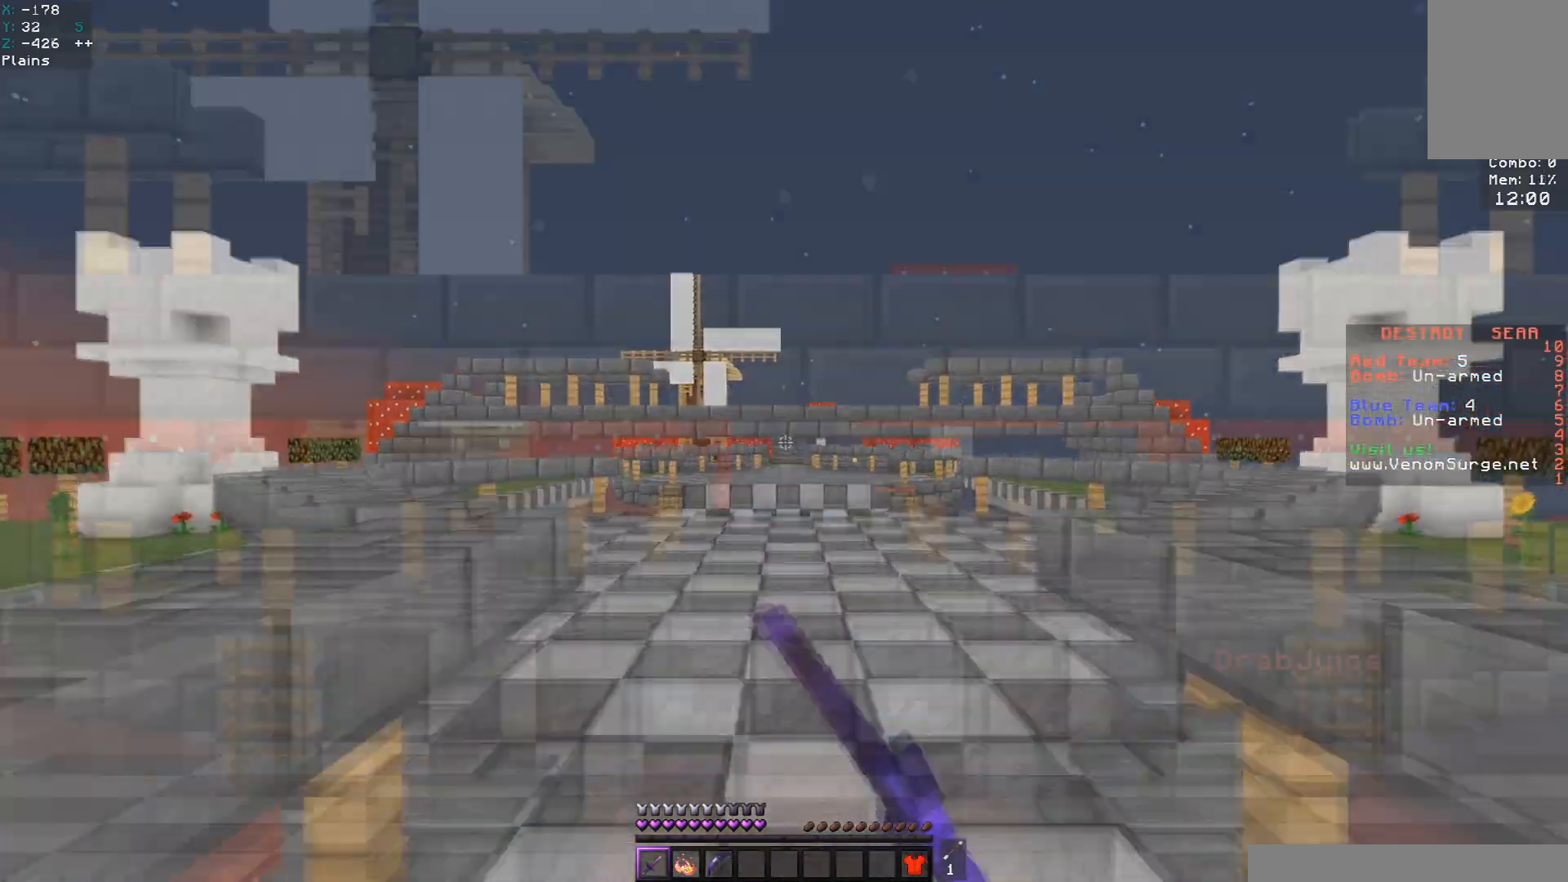
{"keys": ["space", "w"], "mouse": [], "events": [[183, "mouse_left", "down"], [483, "mouse_left", "up"]]}
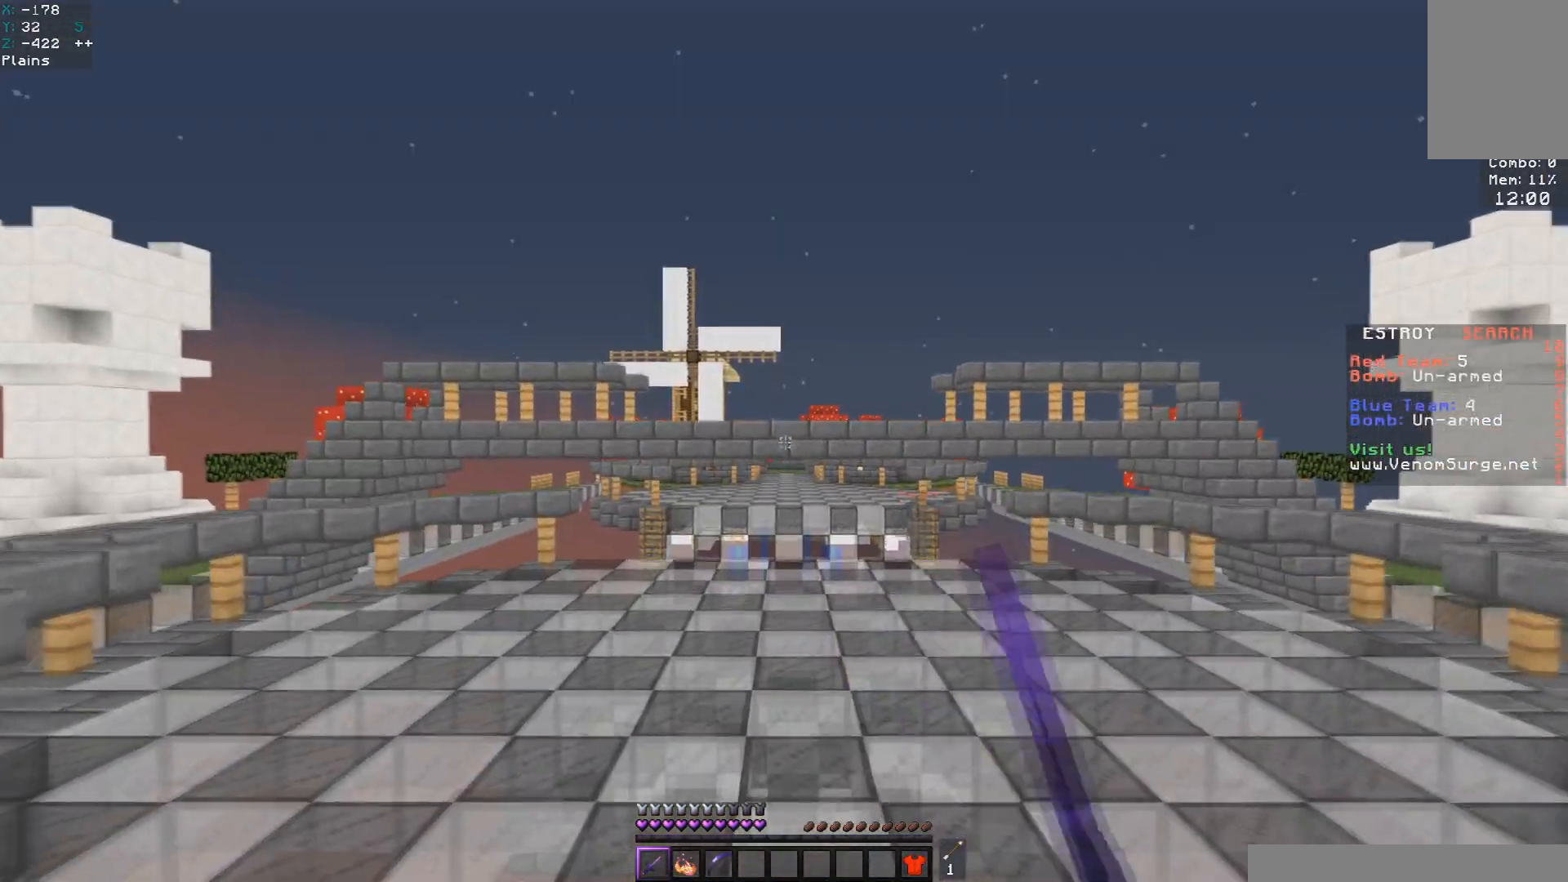
{"keys": ["a", "w"], "mouse": ["left", "right"], "events": [[67, "a", "down"], [367, "mouse_left", "down"], [450, "mouse_right", "down"], [450, "space", "up"]]}
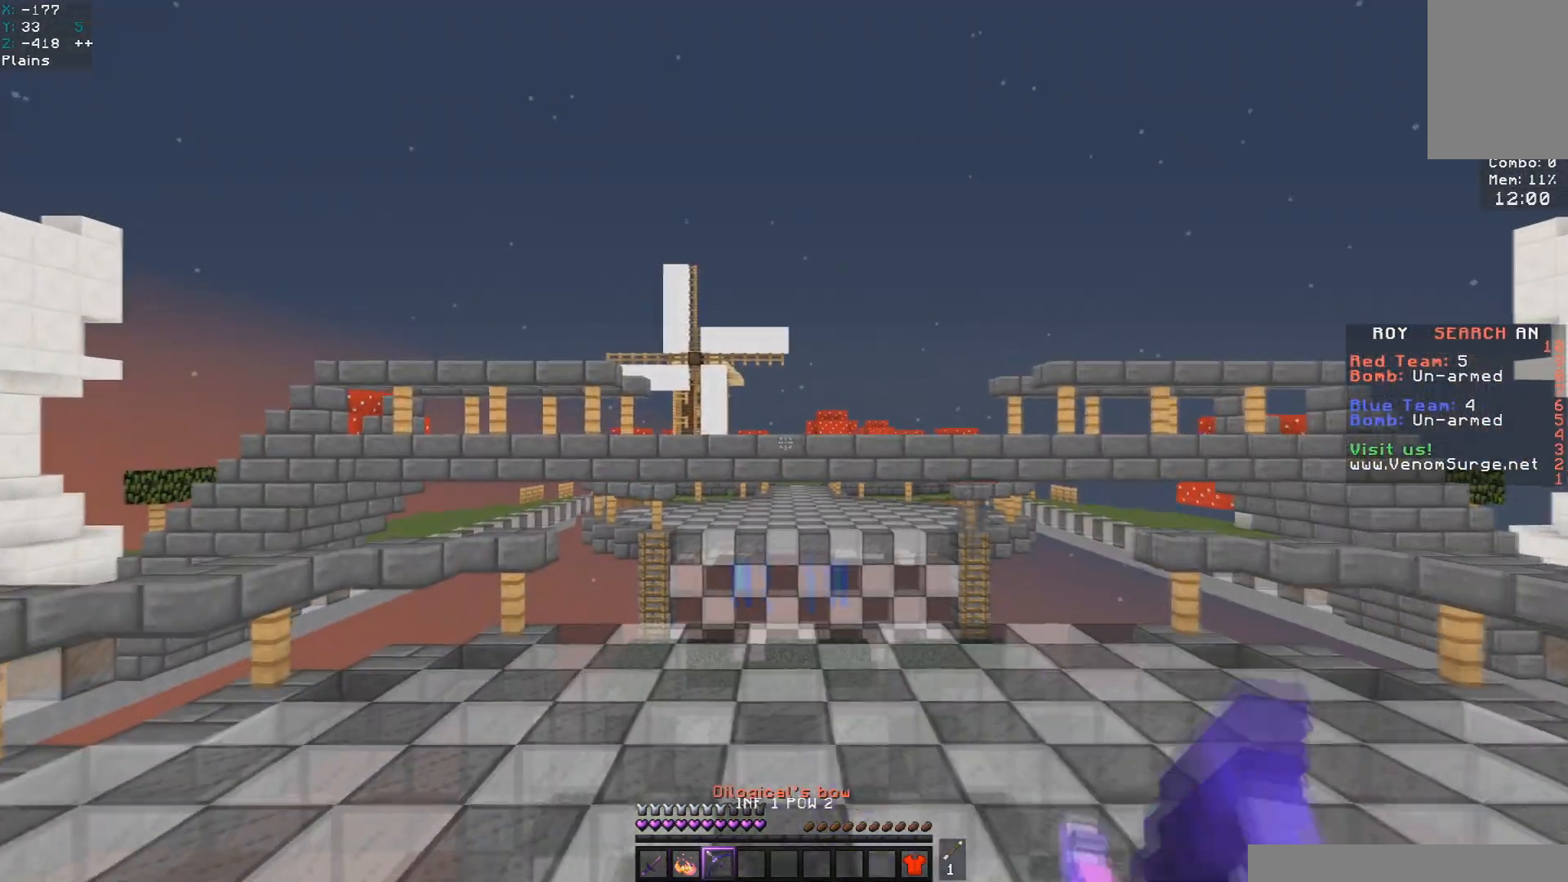
{"keys": ["a", "w"], "mouse": ["right"], "events": [[33, "mouse_left", "up"]]}
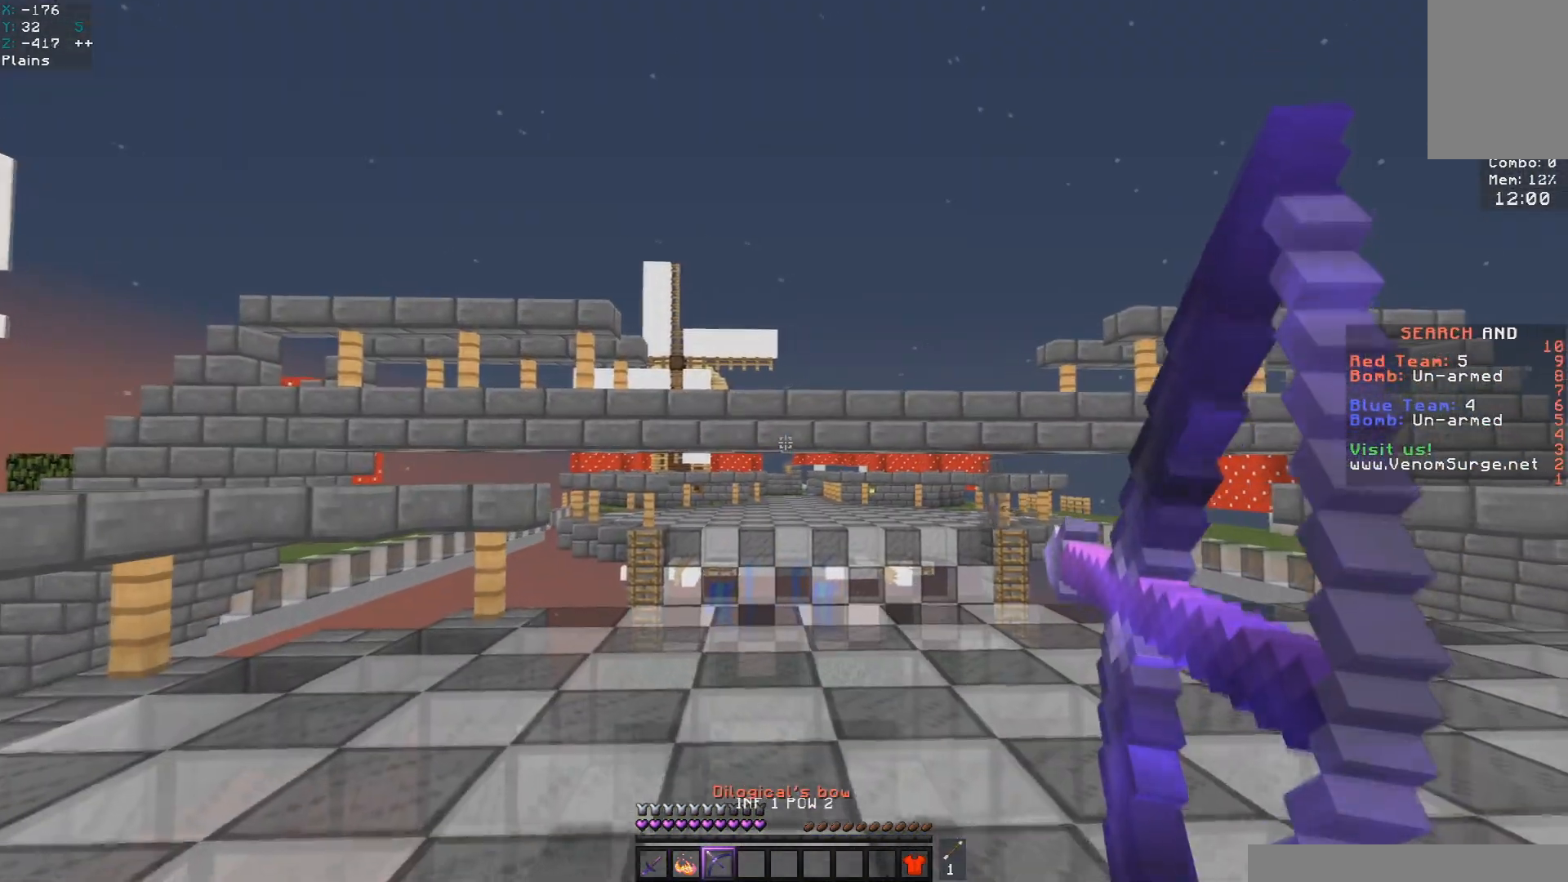
{"keys": ["w"], "mouse": [], "events": [[100, "a", "up"], [500, "mouse_right", "up"]]}
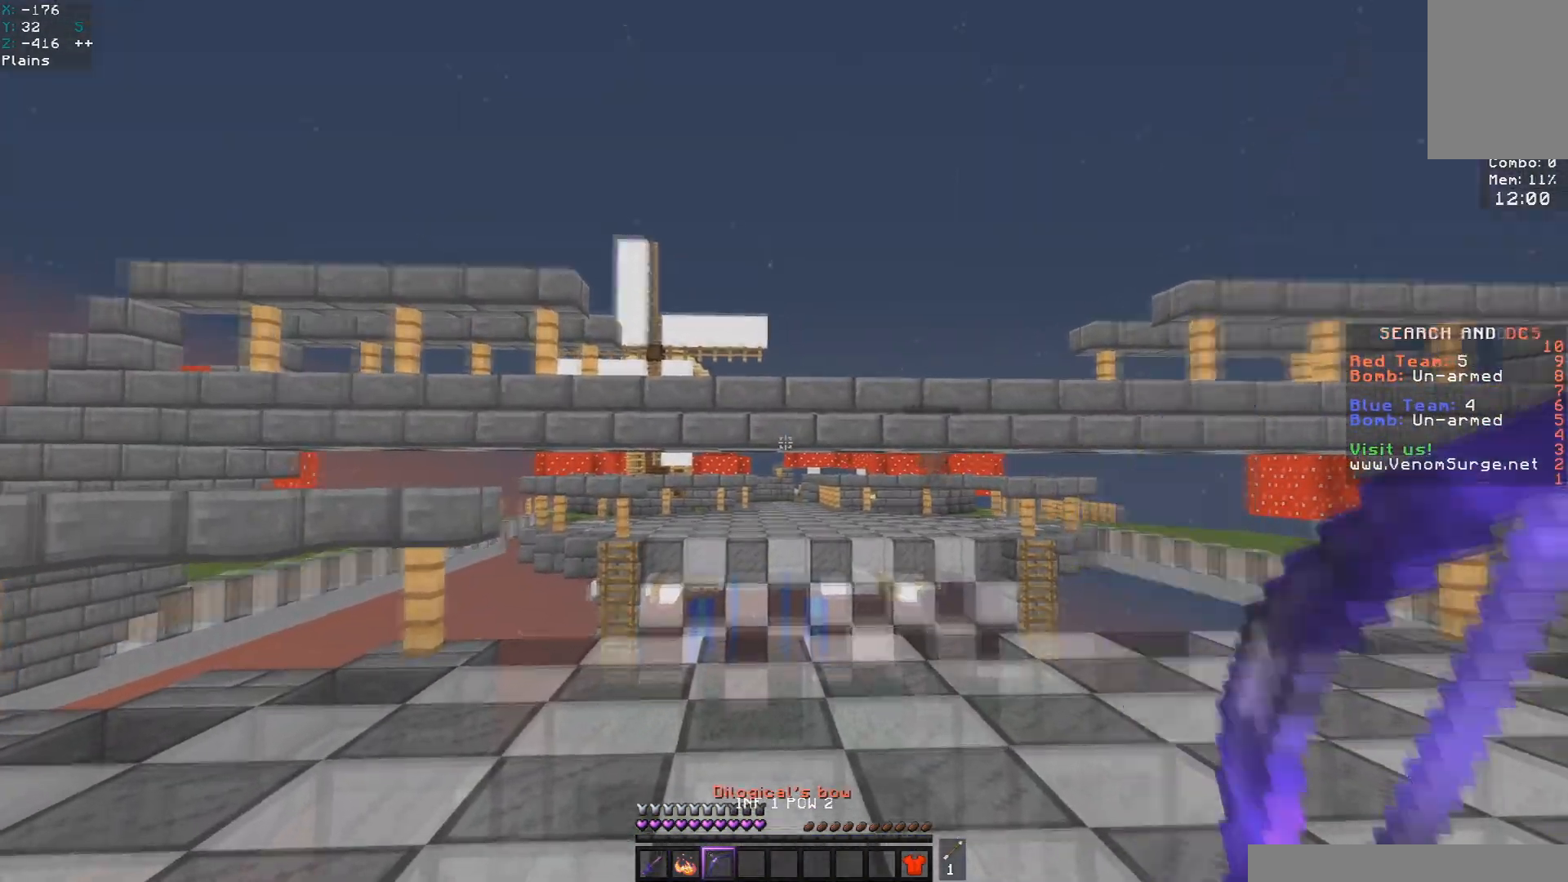
{"keys": ["w"], "mouse": ["right"], "events": [[67, "mouse_right", "down"]]}
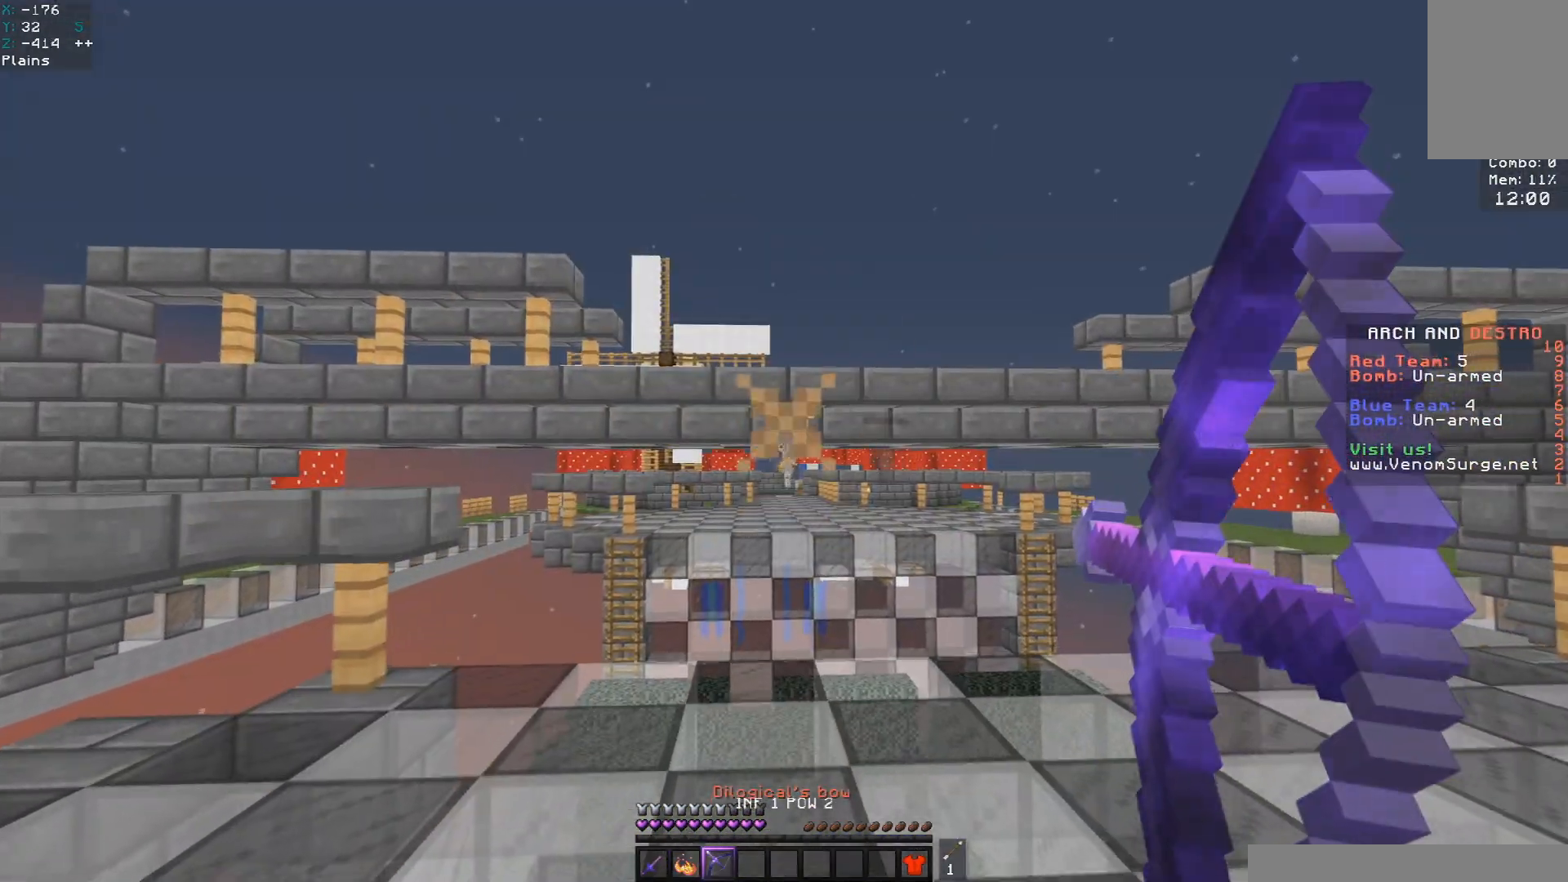
{"keys": ["space", "w"], "mouse": ["right"], "events": [[383, "space", "down"]]}
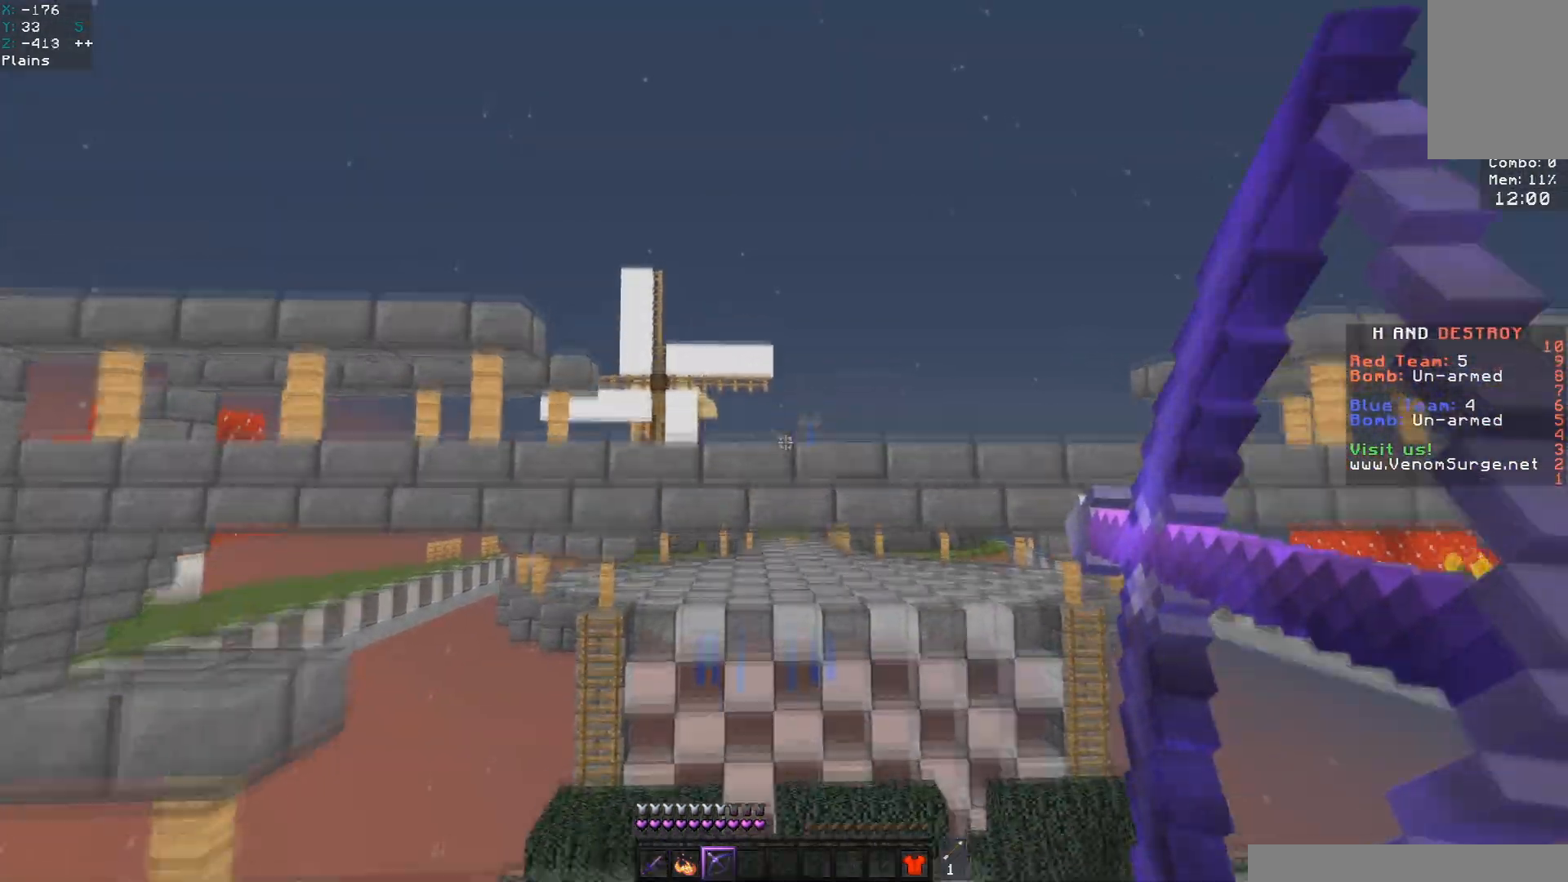
{"keys": ["w"], "mouse": ["left"], "events": [[133, "space", "up"], [250, "mouse_right", "up"], [383, "mouse_left", "down"]]}
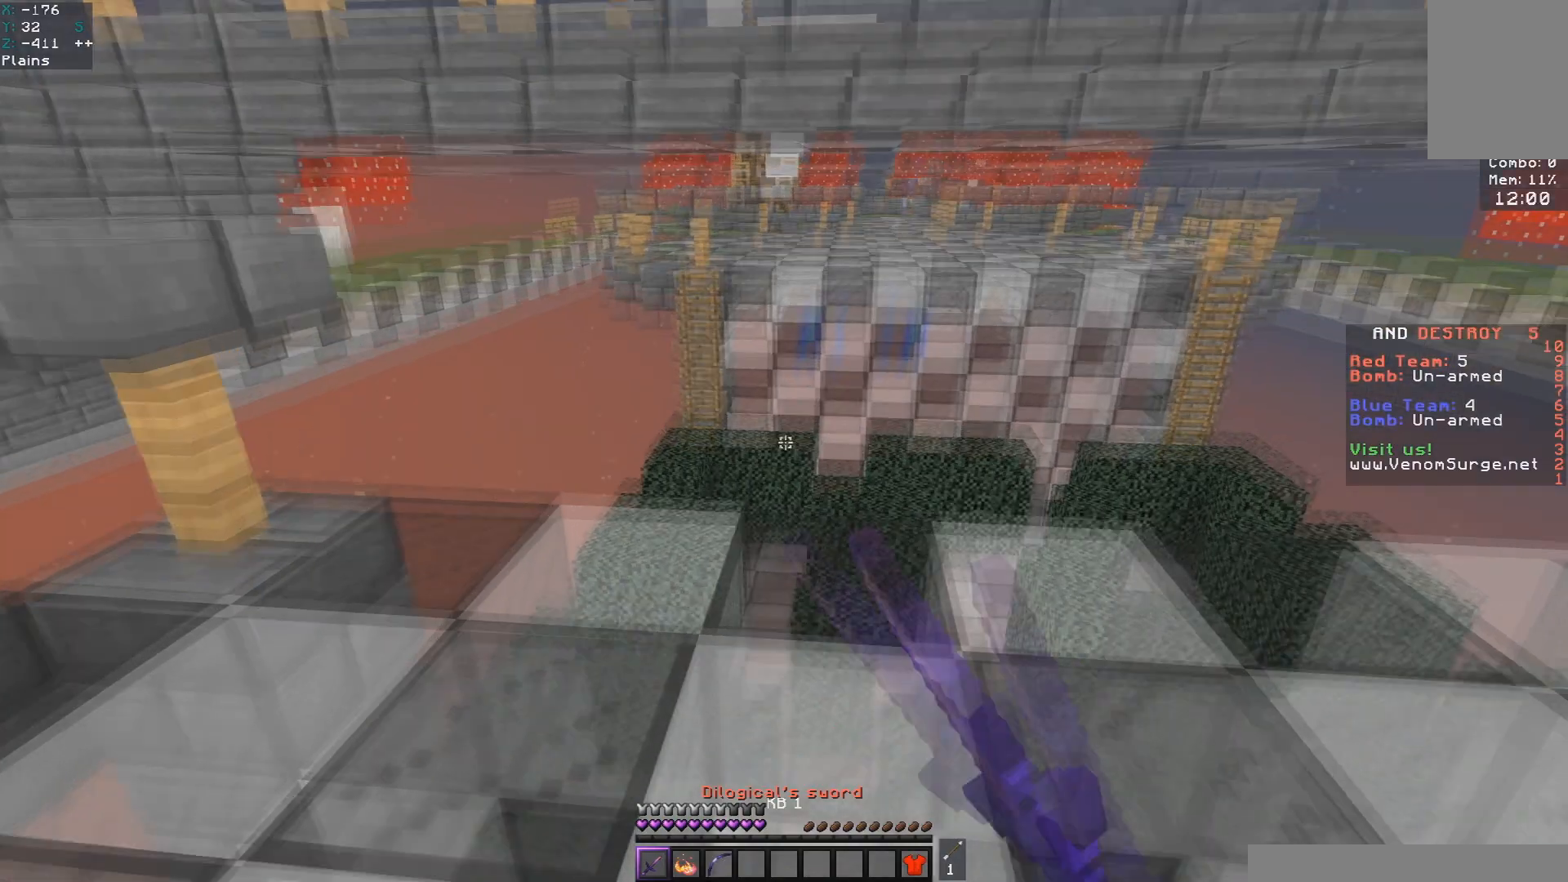
{"keys": ["a", "w"], "mouse": [], "events": [[17, "a", "down"], [300, "mouse_left", "up"], [333, "a", "up"], [433, "a", "down"]]}
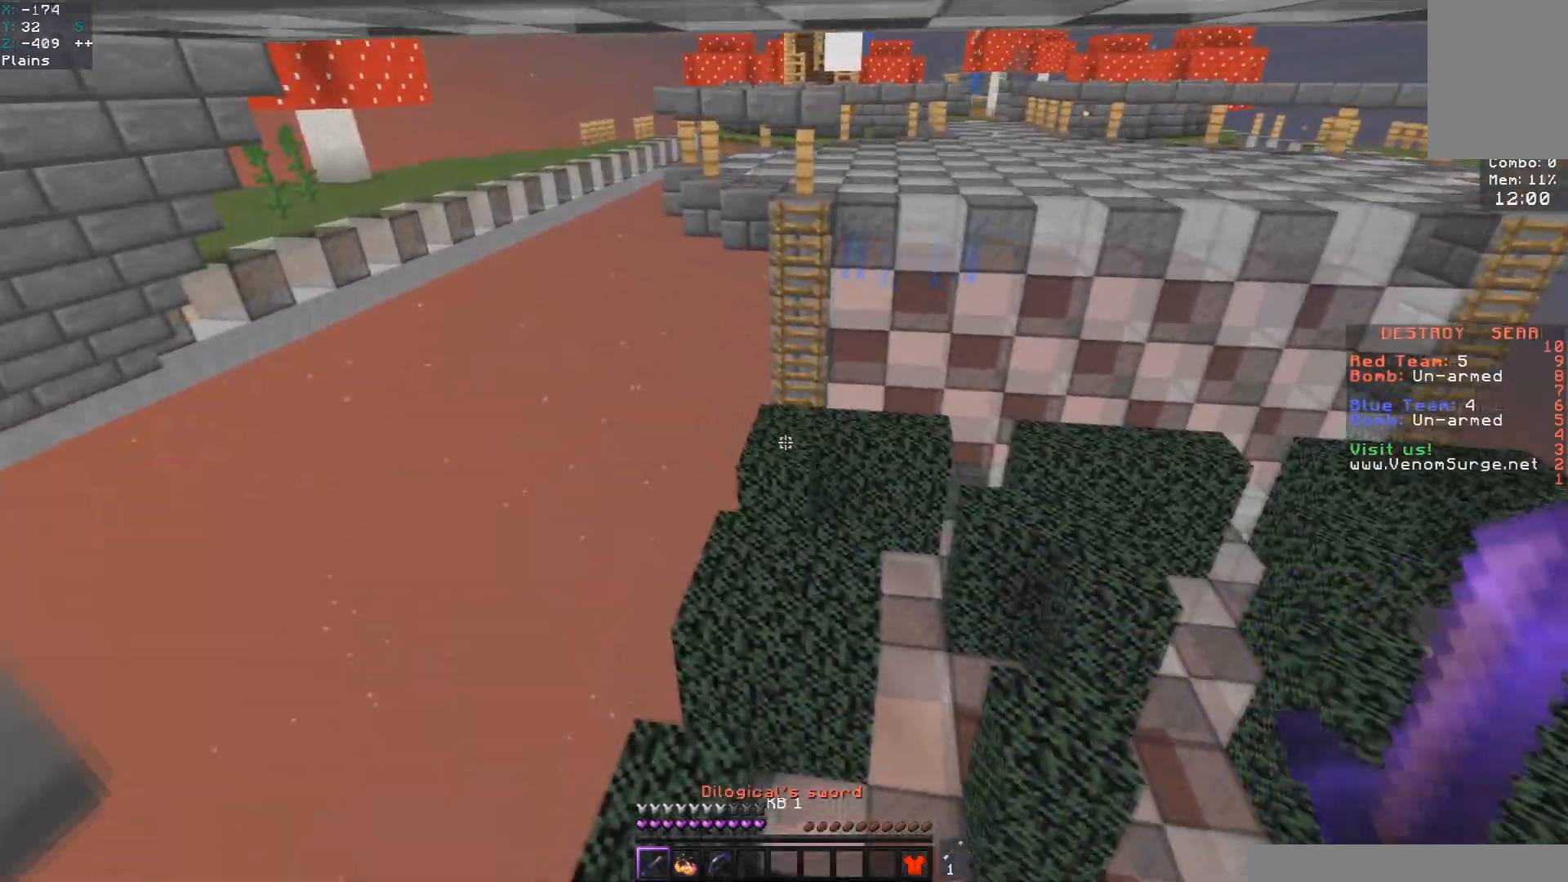
{"keys": ["space", "w"], "mouse": [], "events": [[100, "a", "up"], [450, "space", "down"]]}
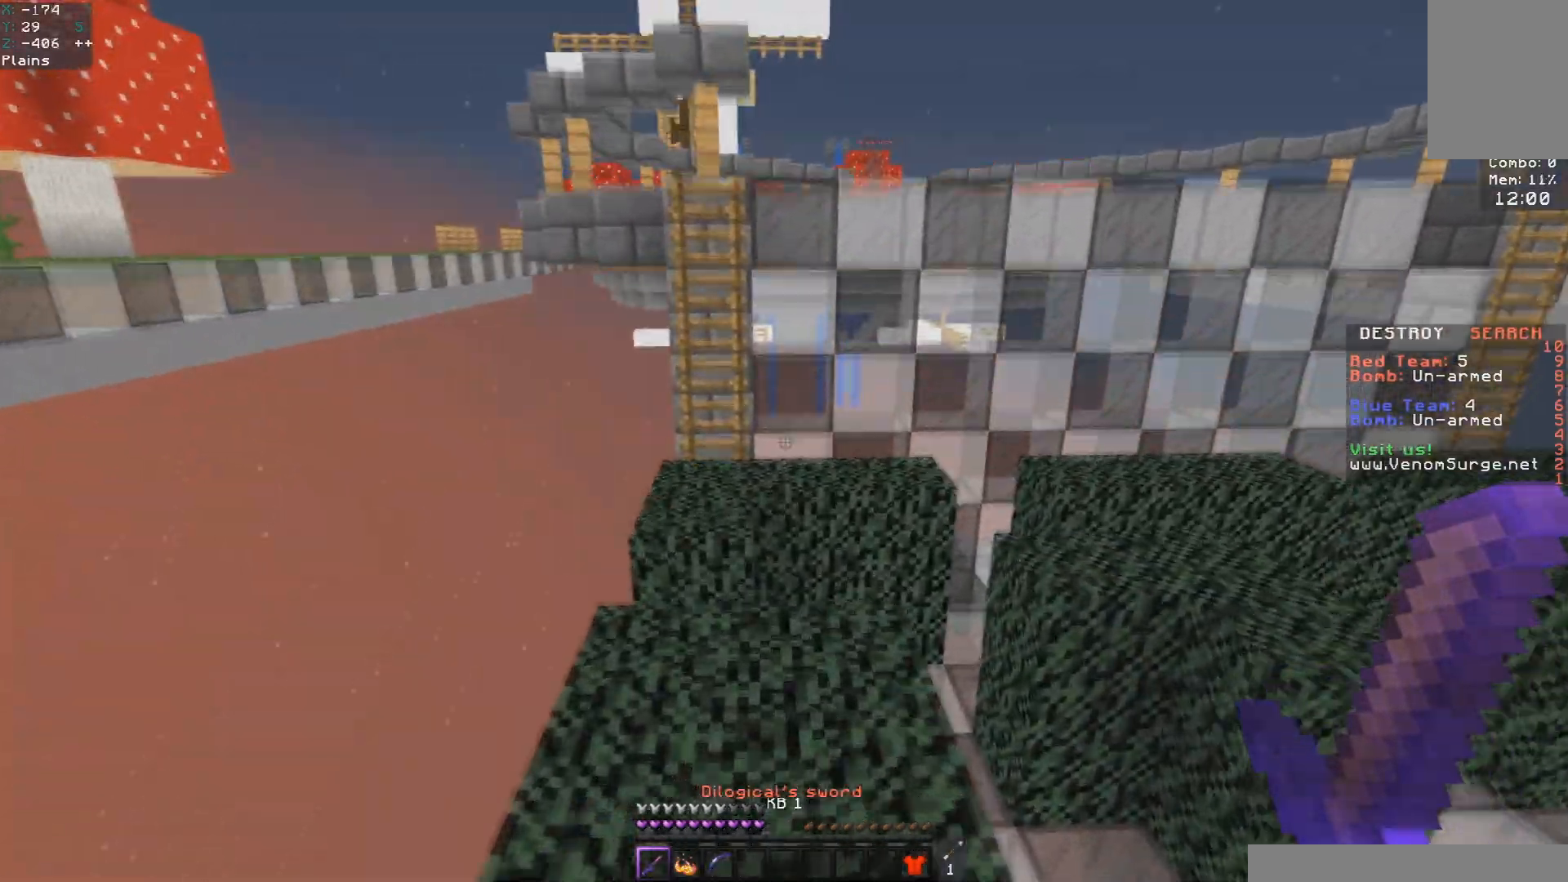
{"keys": ["a", "w"], "mouse": [], "events": [[50, "d", "down"], [183, "space", "up"], [267, "a", "down"], [367, "d", "up"]]}
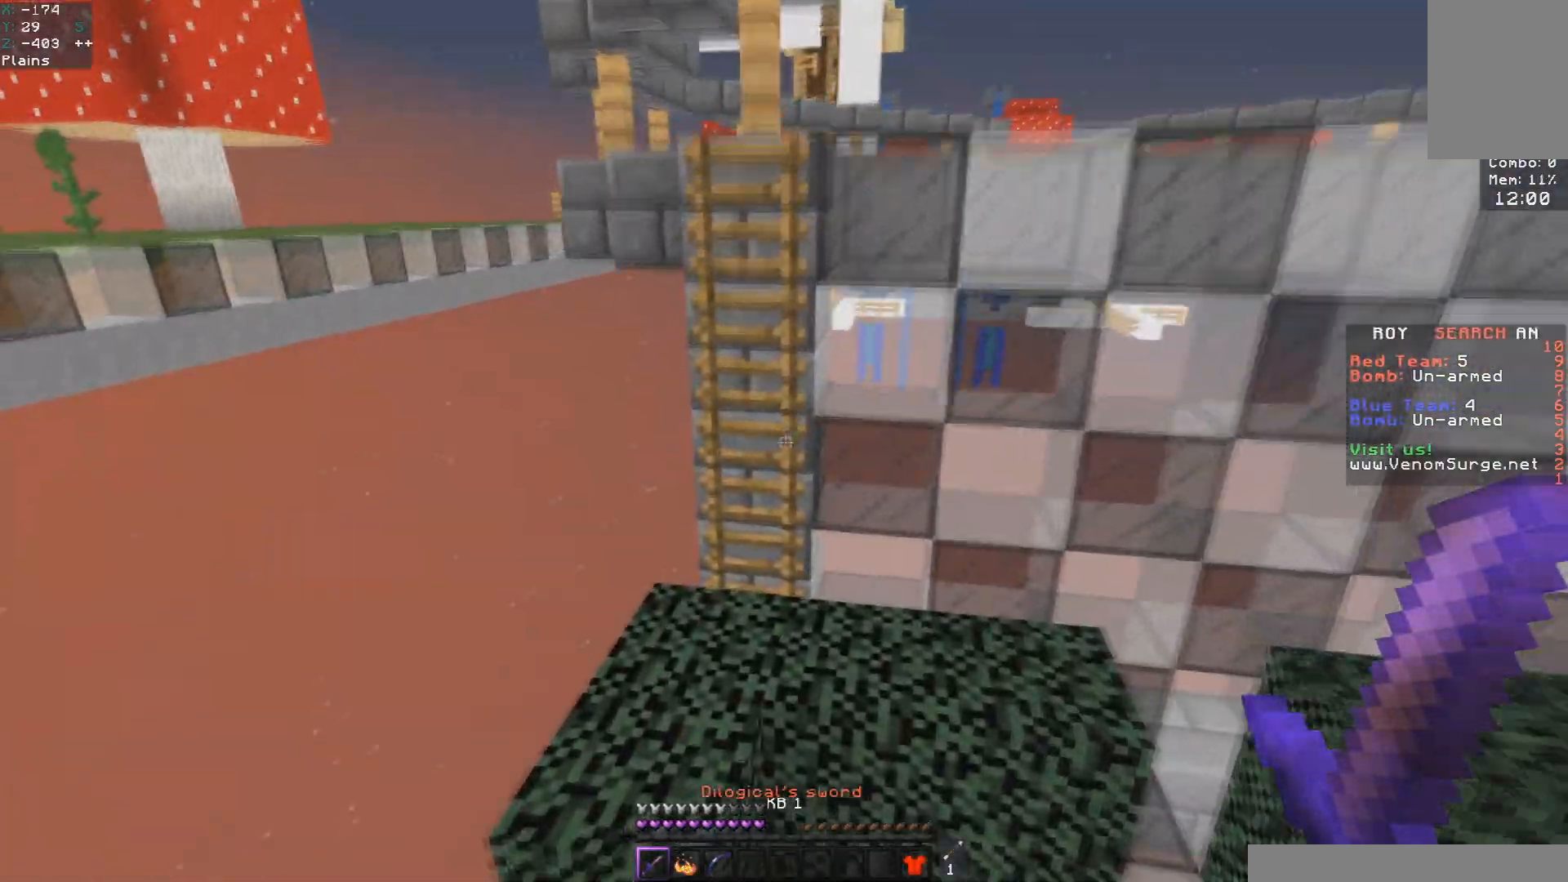
{"keys": ["d", "w"], "mouse": [], "events": [[83, "space", "down"], [250, "a", "up"], [417, "d", "down"], [467, "space", "up"]]}
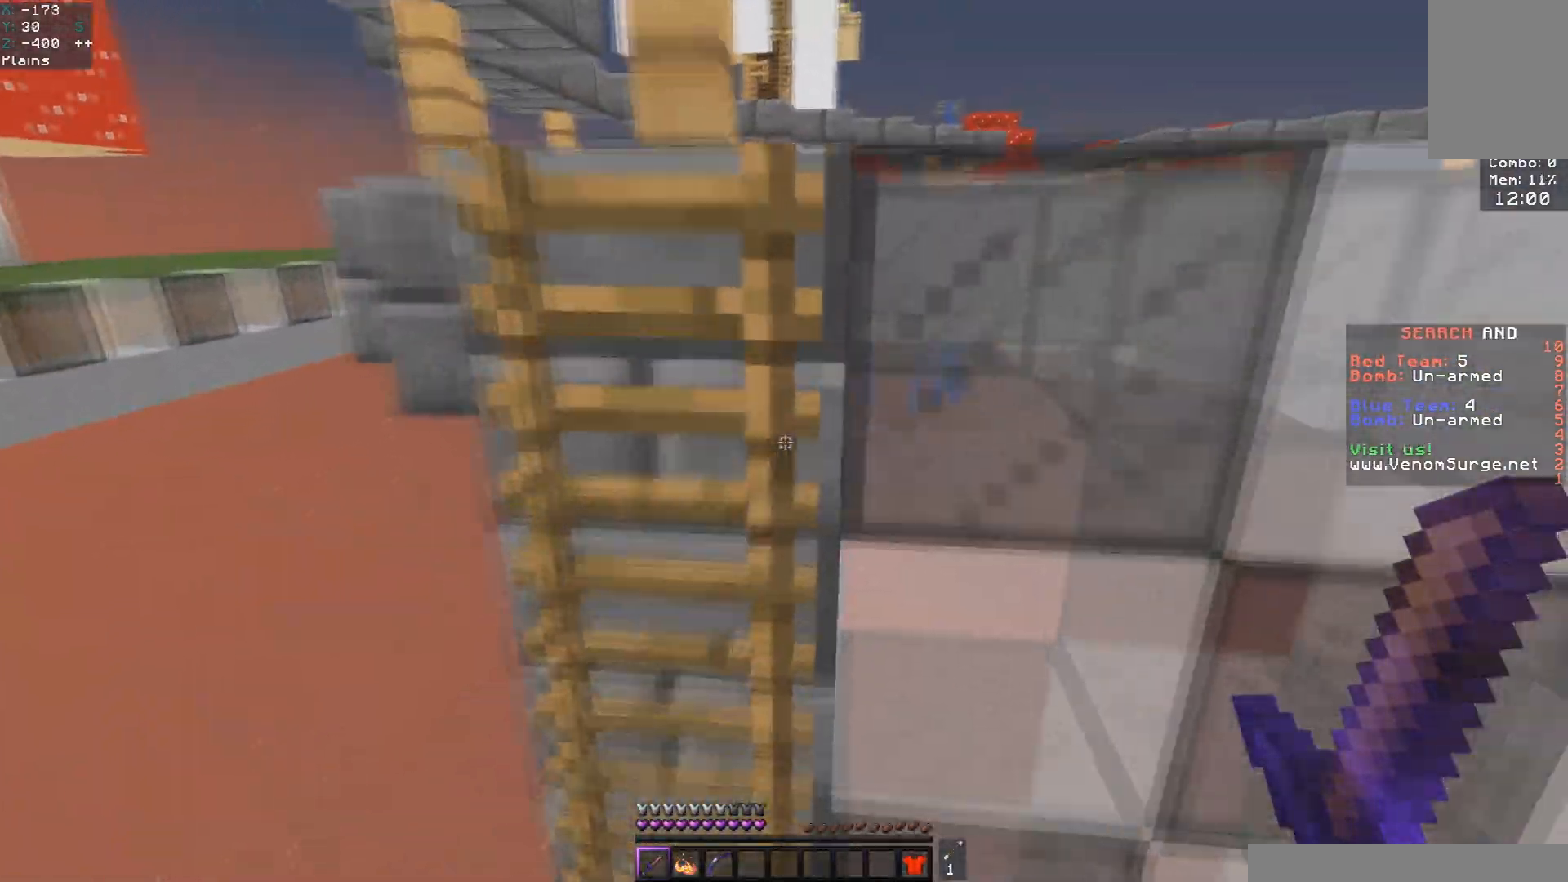
{"keys": ["w"], "mouse": [], "events": [[50, "d", "up"]]}
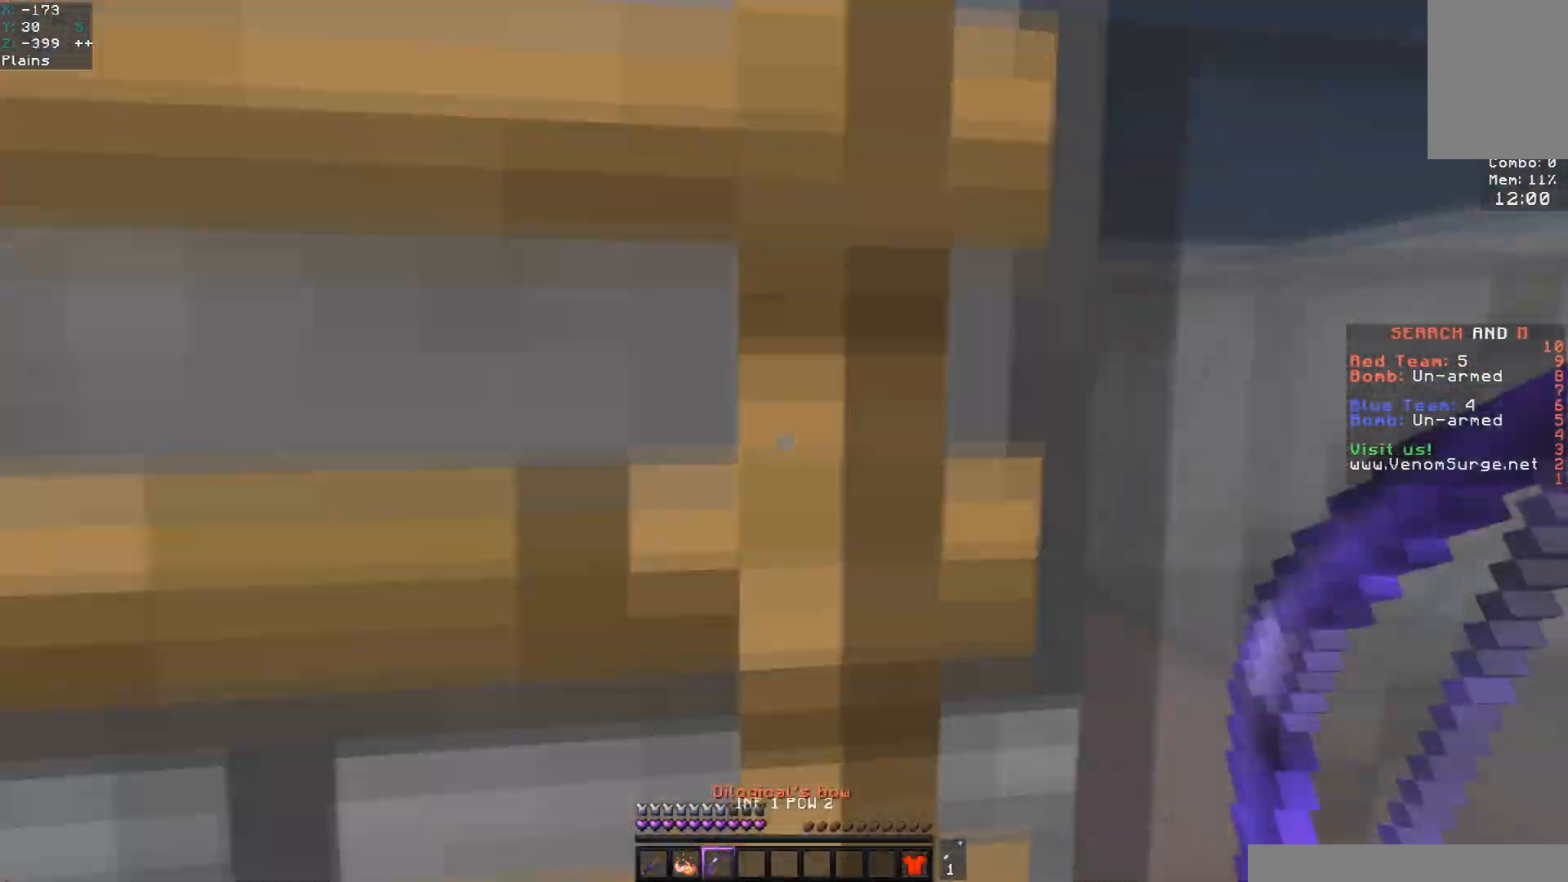
{"keys": ["w"], "mouse": ["right"], "events": [[50, "mouse_right", "down"]]}
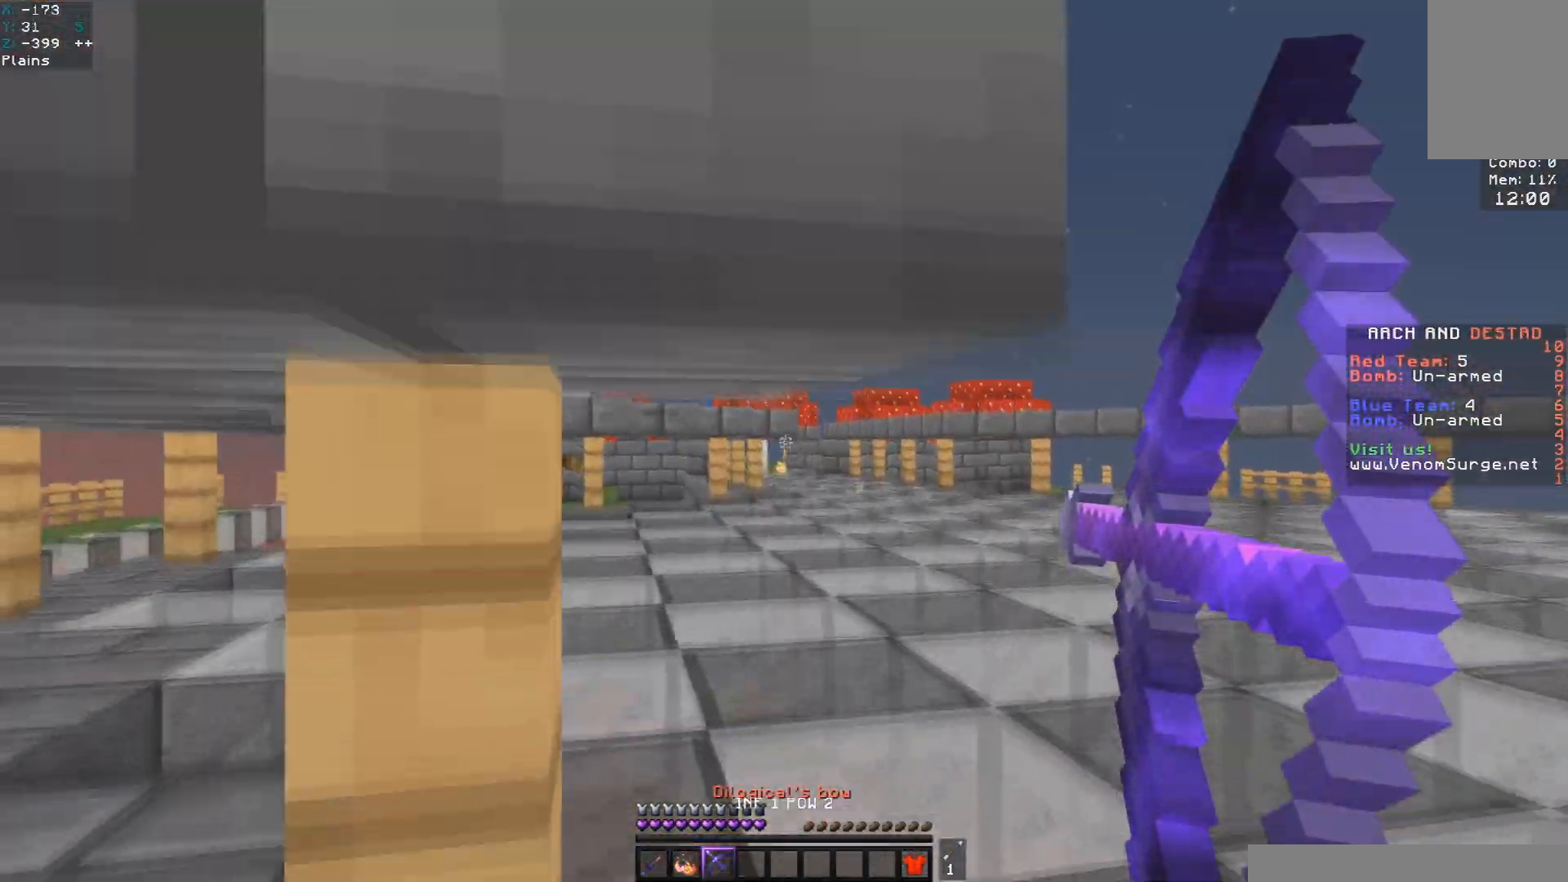
{"keys": ["d", "space", "w"], "mouse": ["right"], "events": [[283, "d", "down"], [417, "space", "down"]]}
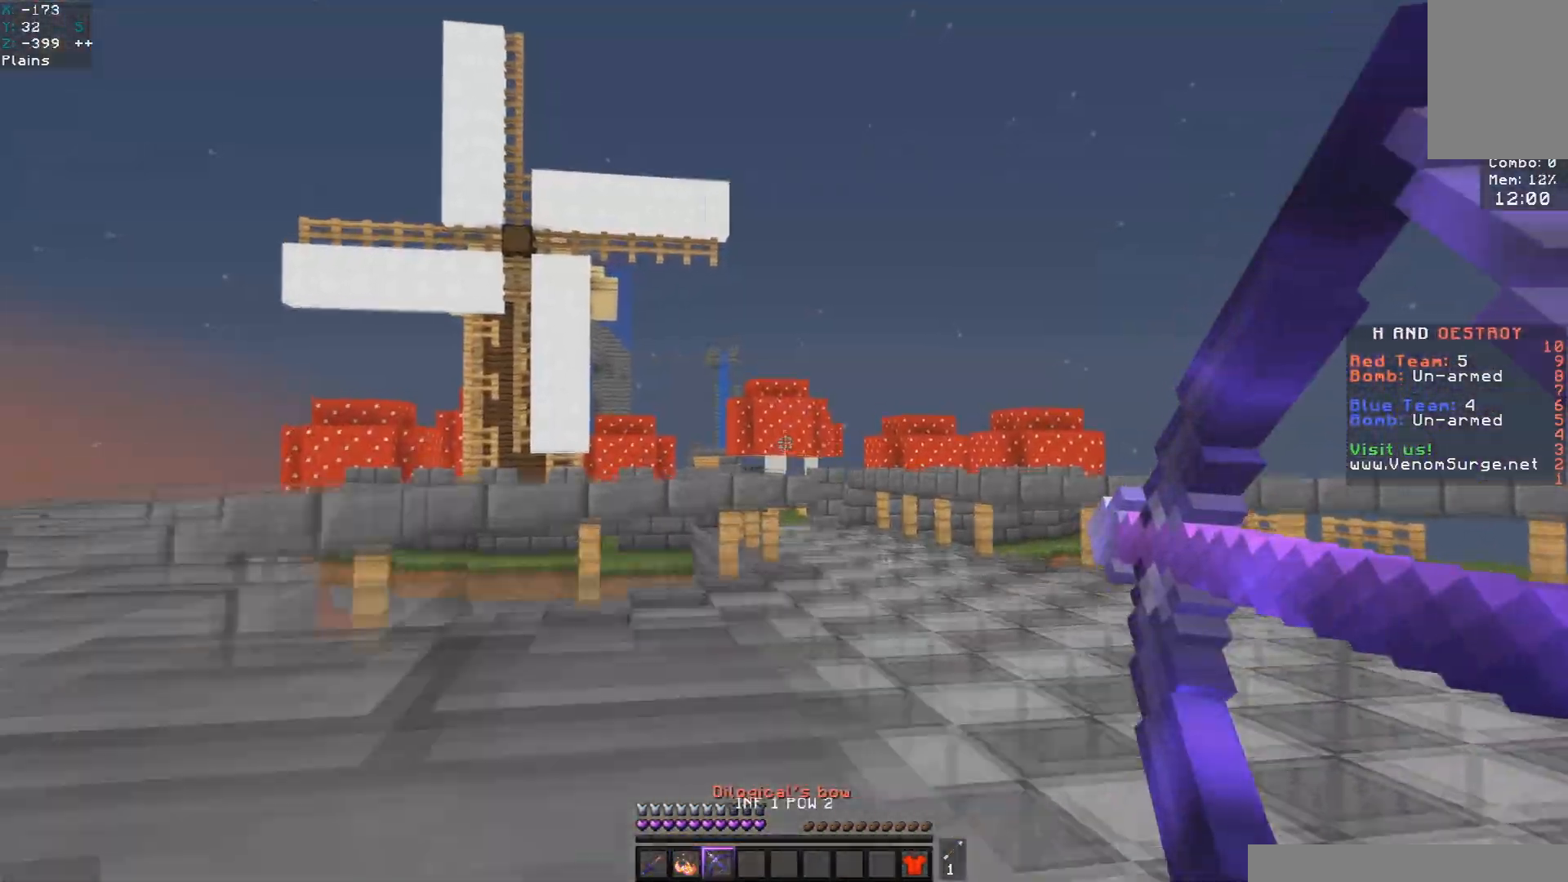
{"keys": ["d", "w"], "mouse": [], "events": [[117, "space", "up"], [250, "mouse_right", "up"]]}
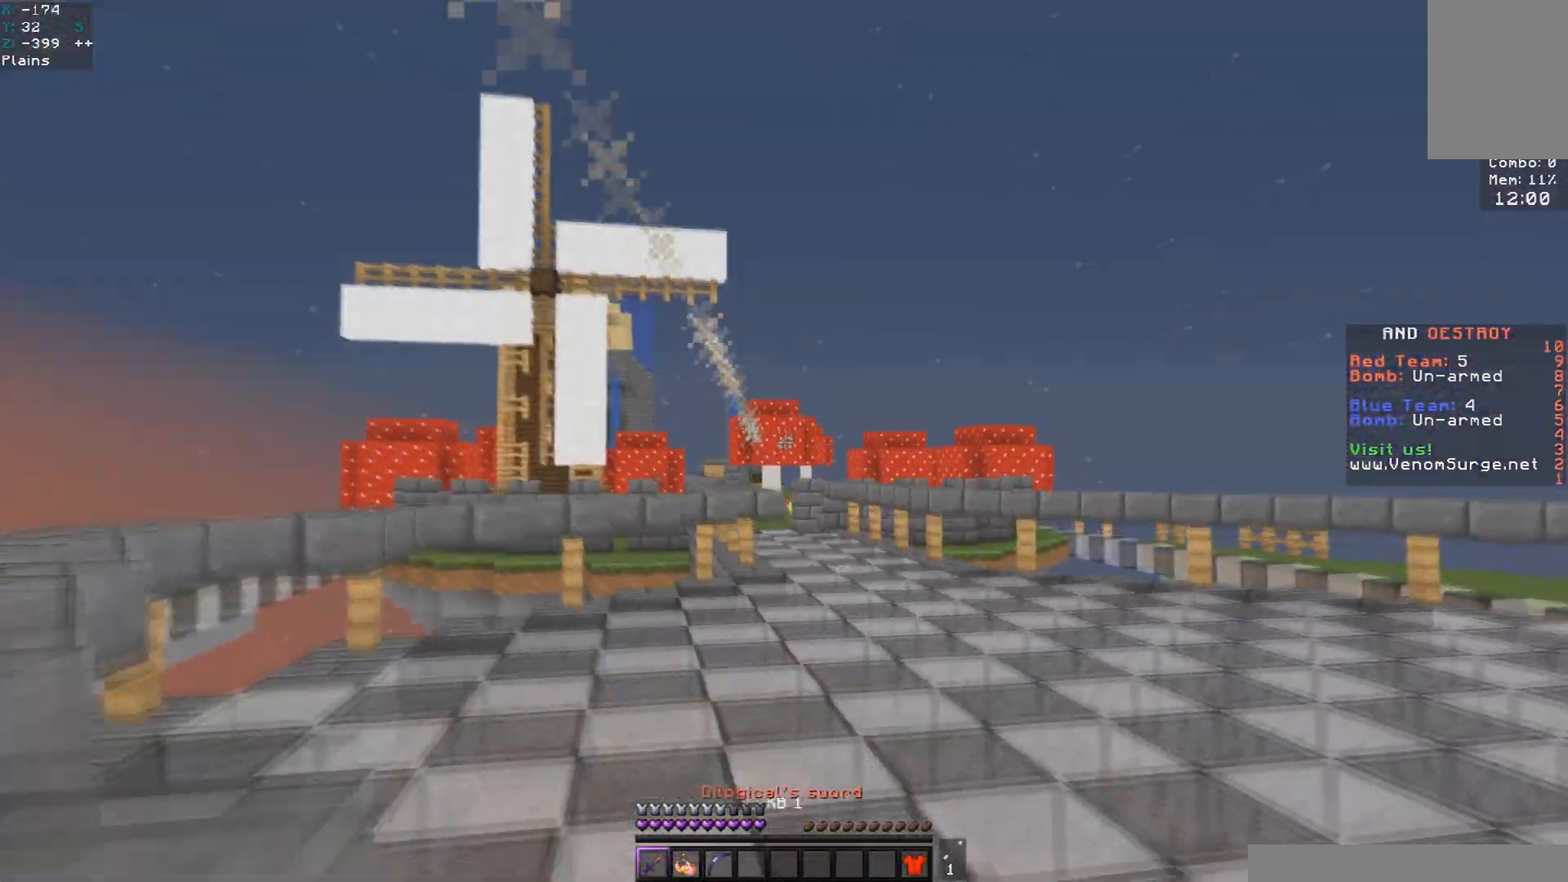
{"keys": ["space", "w"], "mouse": ["left"], "events": [[17, "mouse_left", "down"], [183, "d", "up"], [383, "space", "down"]]}
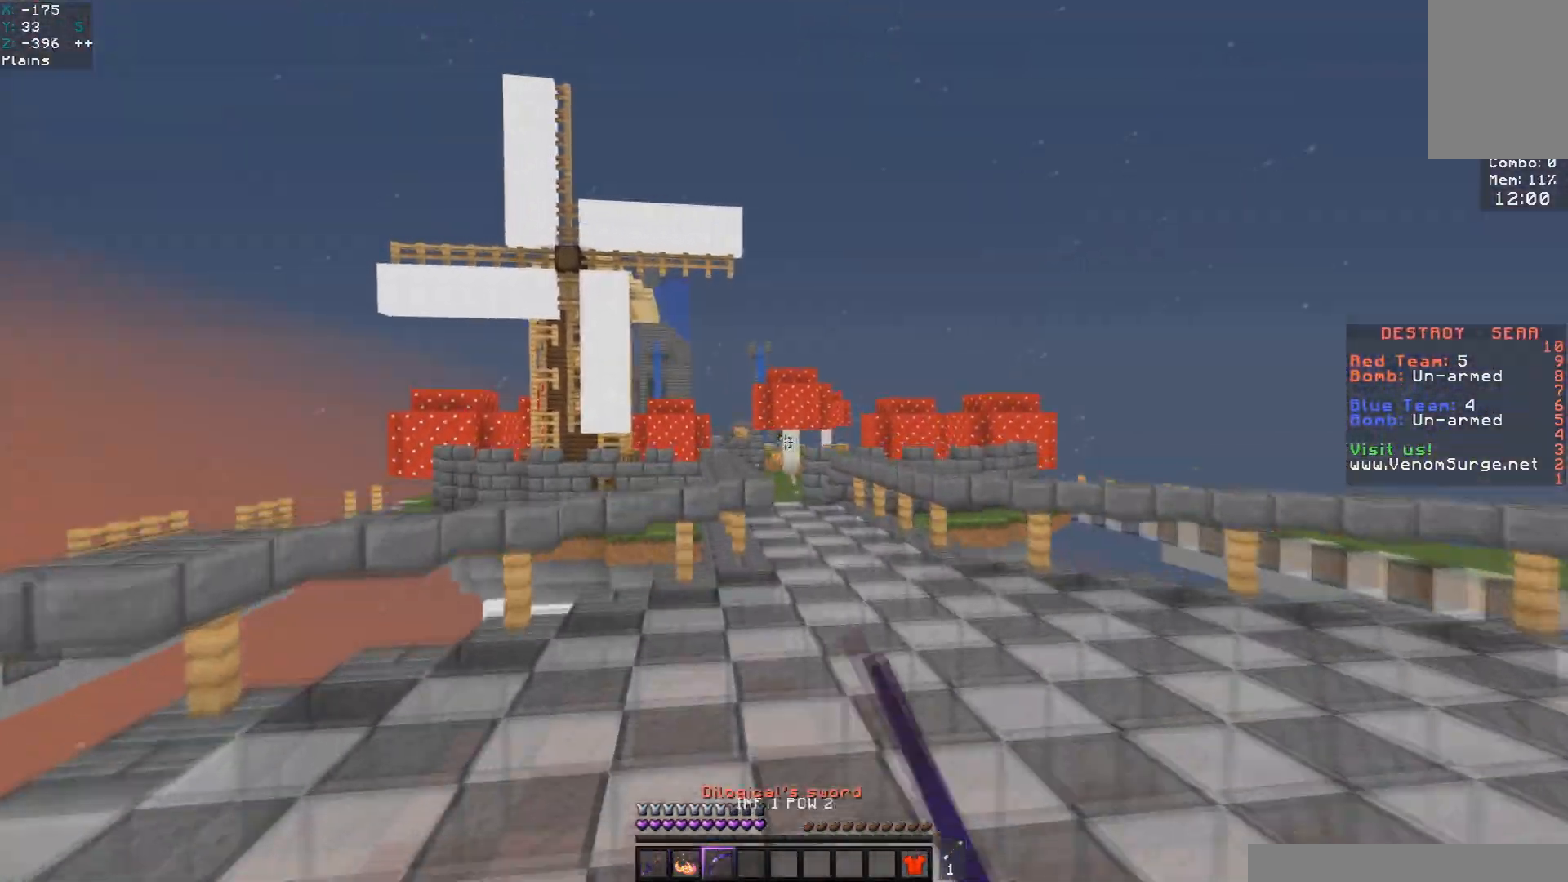
{"keys": ["d", "w"], "mouse": ["right"], "events": [[67, "mouse_right", "down"], [150, "mouse_left", "up"], [167, "space", "up"], [233, "d", "down"]]}
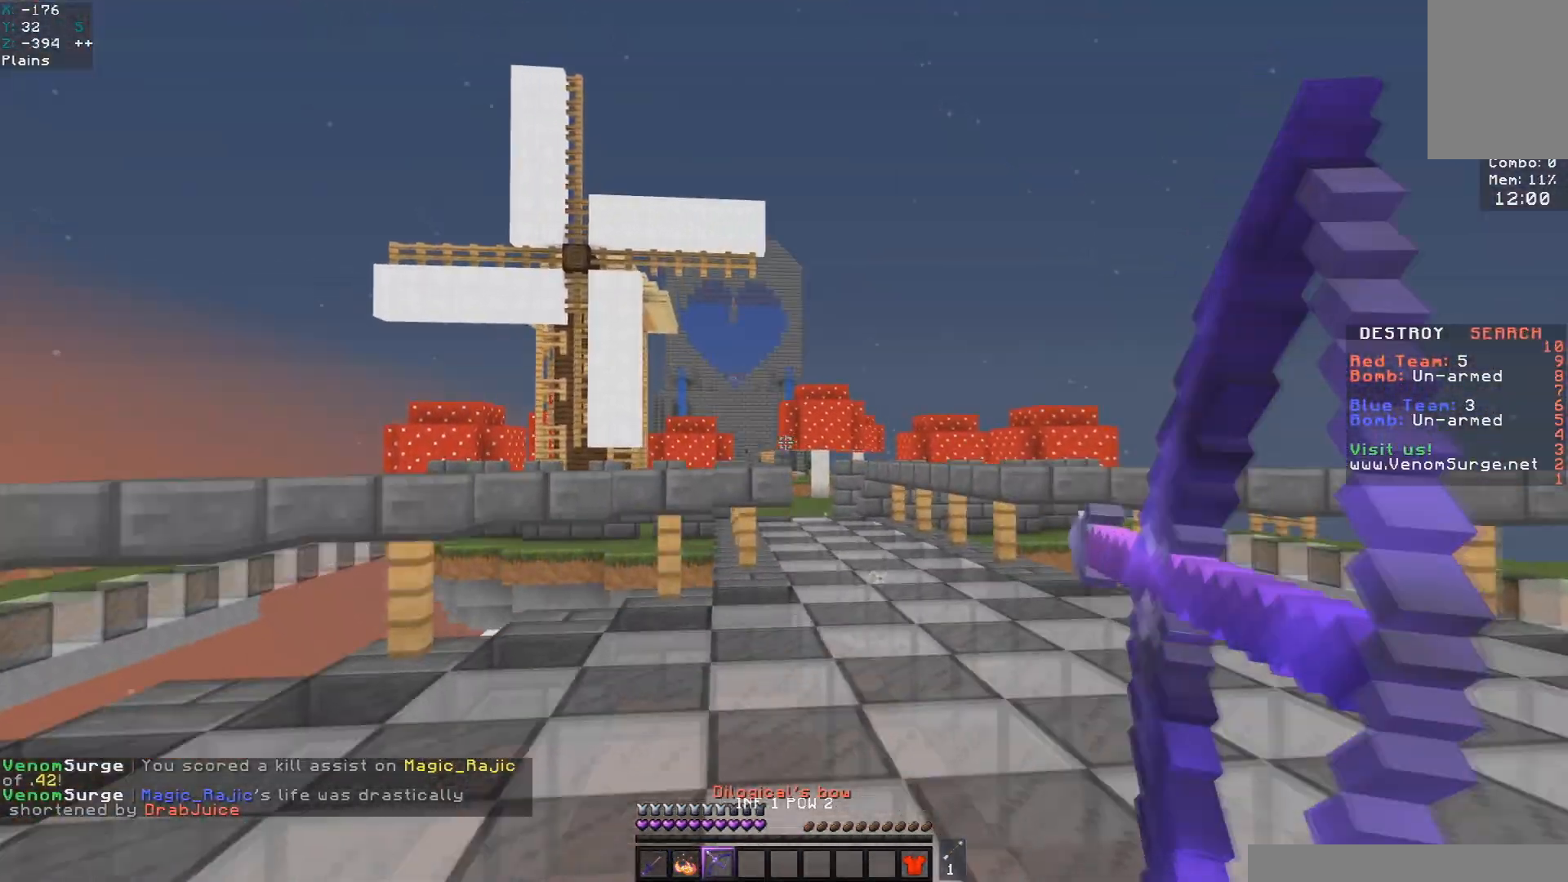
{"keys": ["space", "w"], "mouse": ["right"], "events": [[367, "space", "down"], [433, "d", "up"]]}
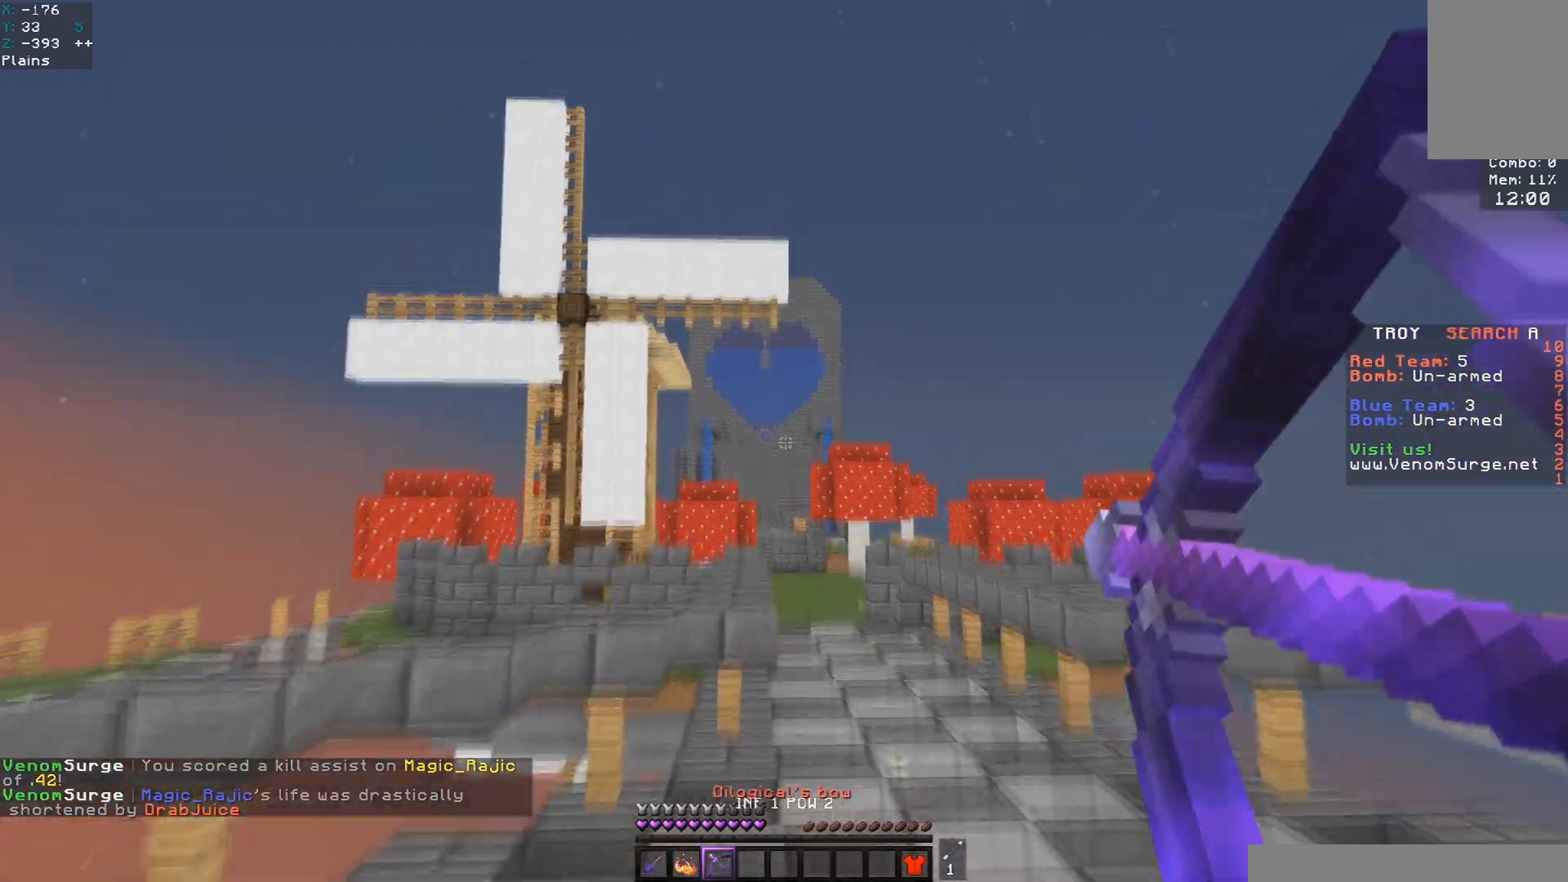
{"keys": ["space", "w"], "mouse": ["left"], "events": [[67, "space", "up"], [250, "mouse_right", "up"], [367, "mouse_left", "down"], [433, "space", "down"]]}
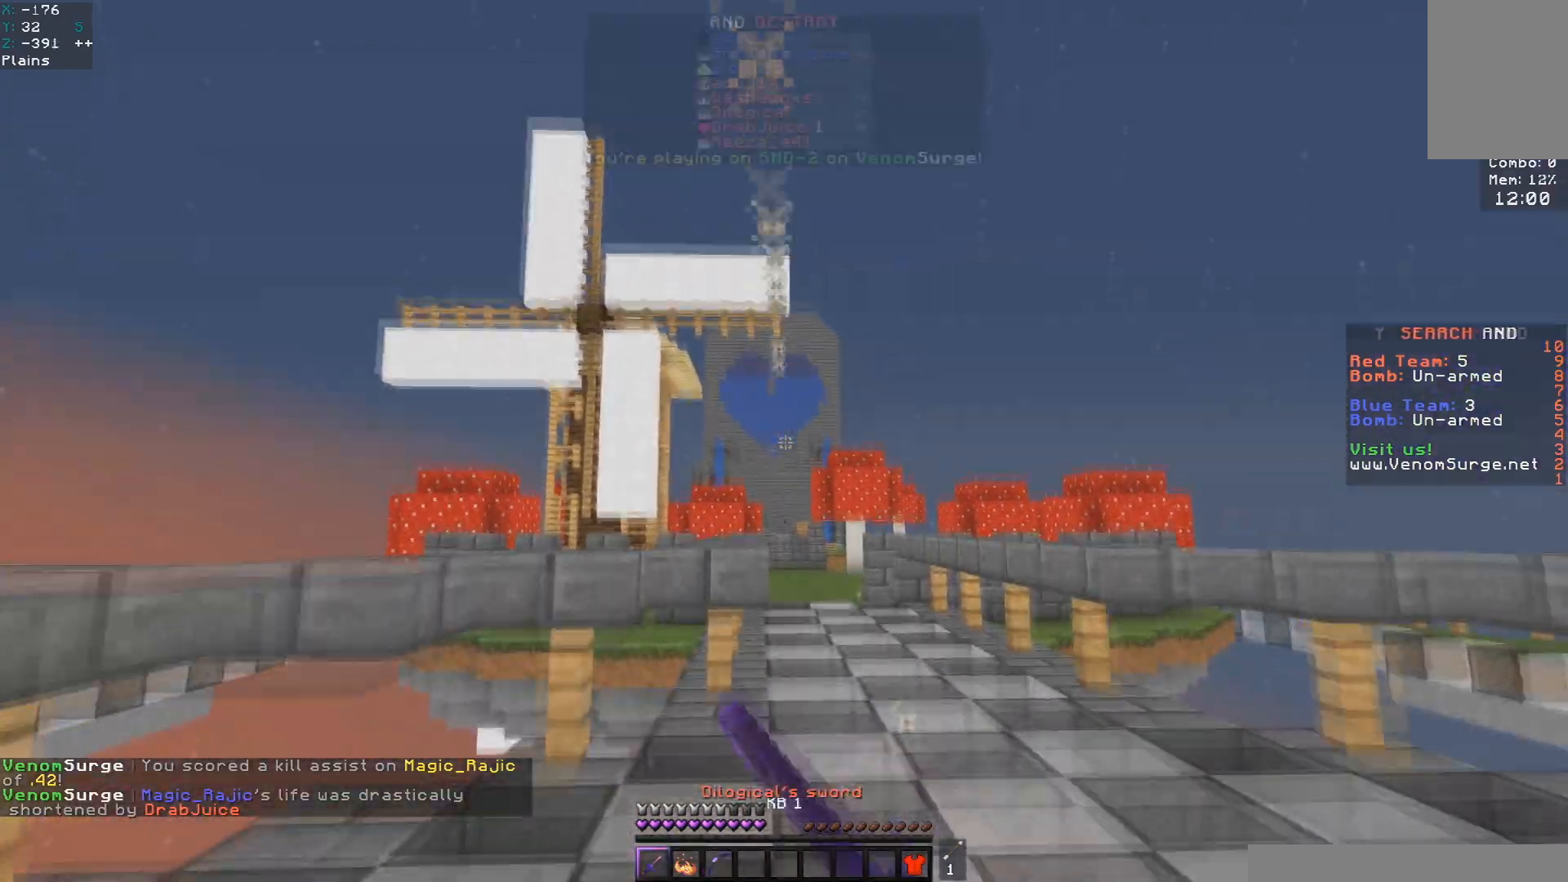
{"keys": ["space", "w"], "mouse": ["left"], "events": [[17, "d", "down"], [233, "d", "up"]]}
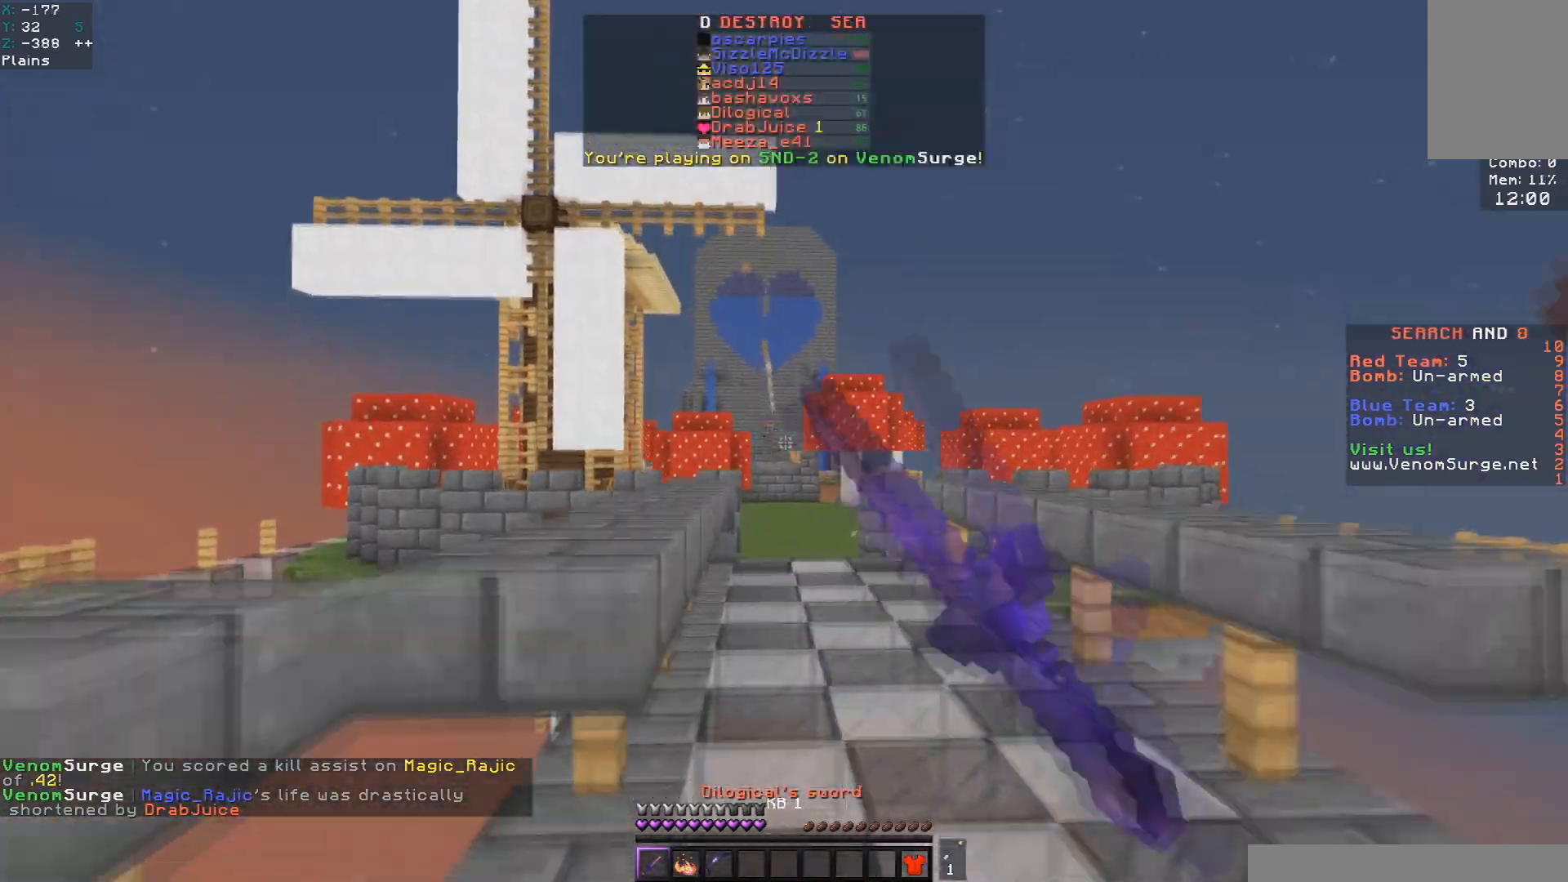
{"keys": ["space", "w"], "mouse": [], "events": [[217, "d", "down"], [367, "mouse_left", "up"], [400, "d", "up"]]}
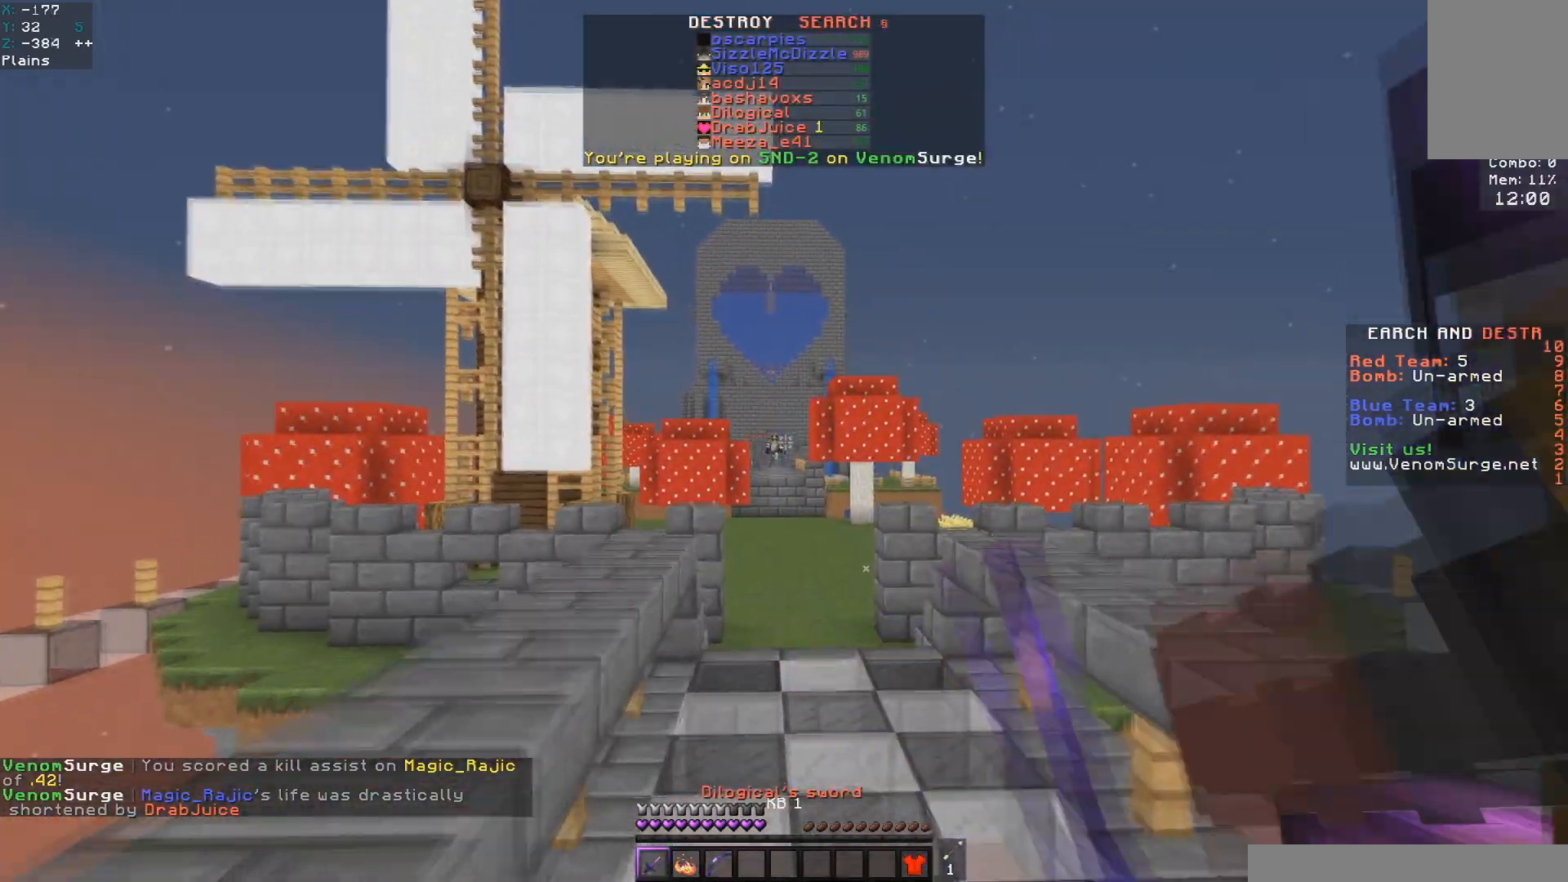
{"keys": ["w"], "mouse": ["right"], "events": [[333, "mouse_right", "down"], [467, "space", "up"]]}
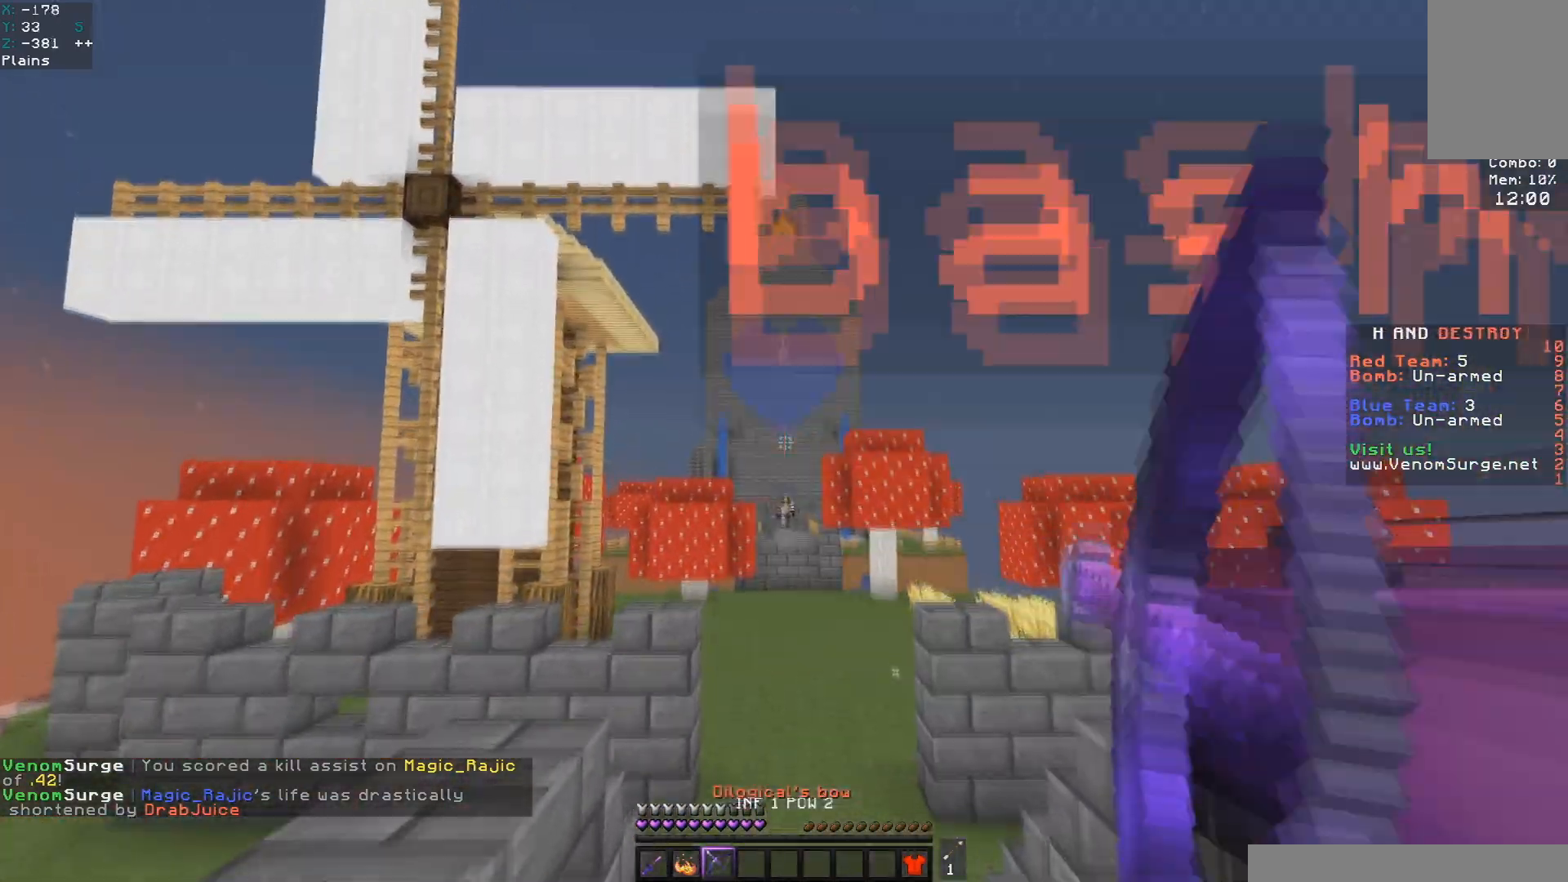
{"keys": ["w"], "mouse": ["right"], "events": [[250, "d", "down"], [500, "d", "up"]]}
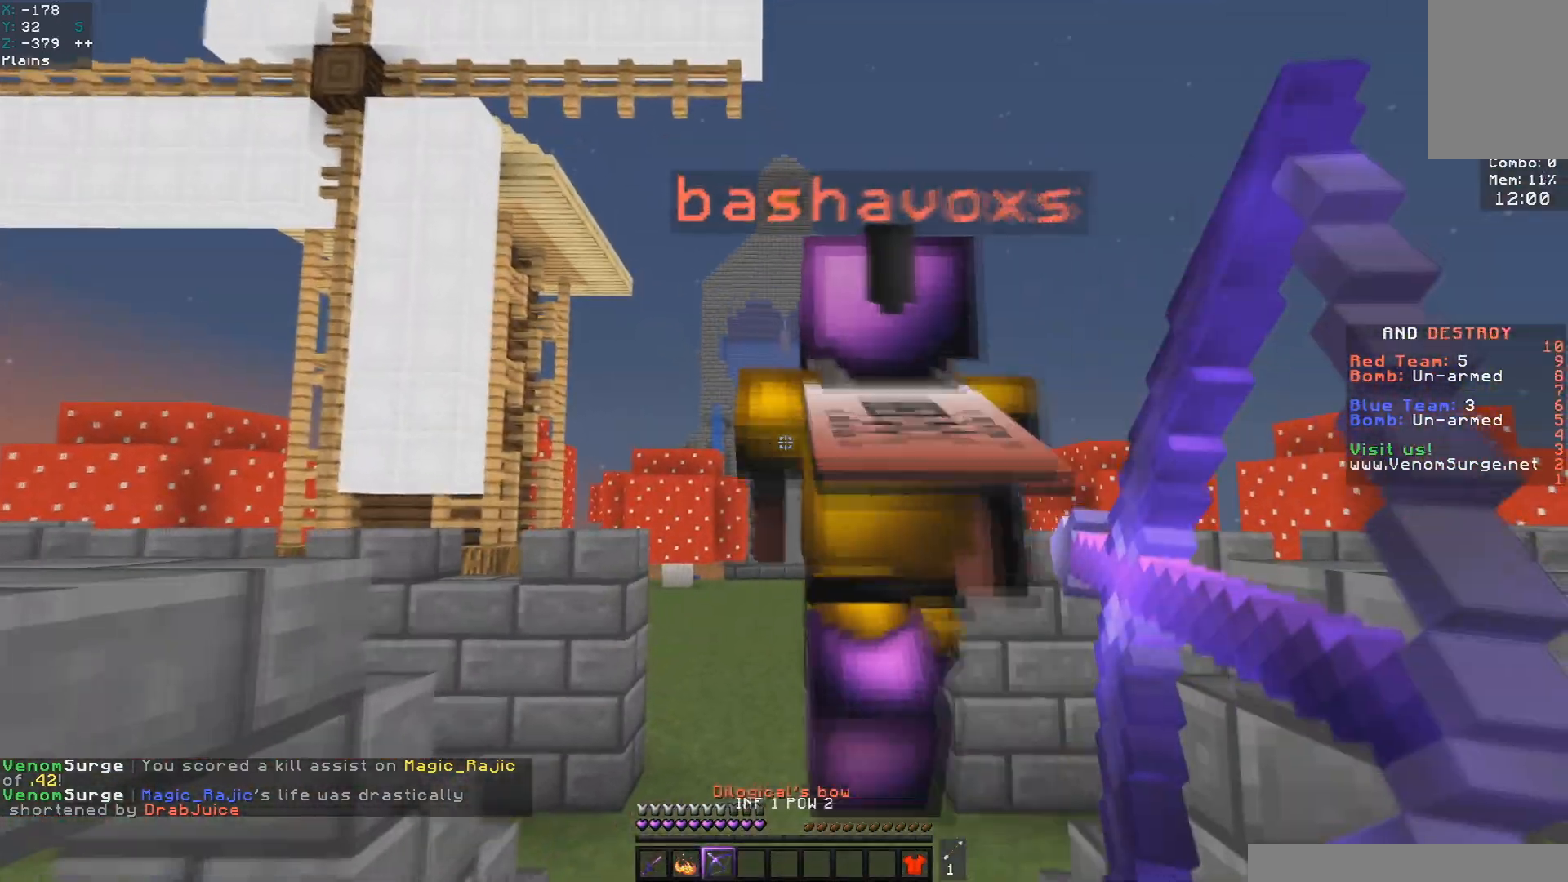
{"keys": ["d", "w"], "mouse": ["right"], "events": [[183, "d", "down"], [267, "mouse_right", "up"], [333, "mouse_right", "down"]]}
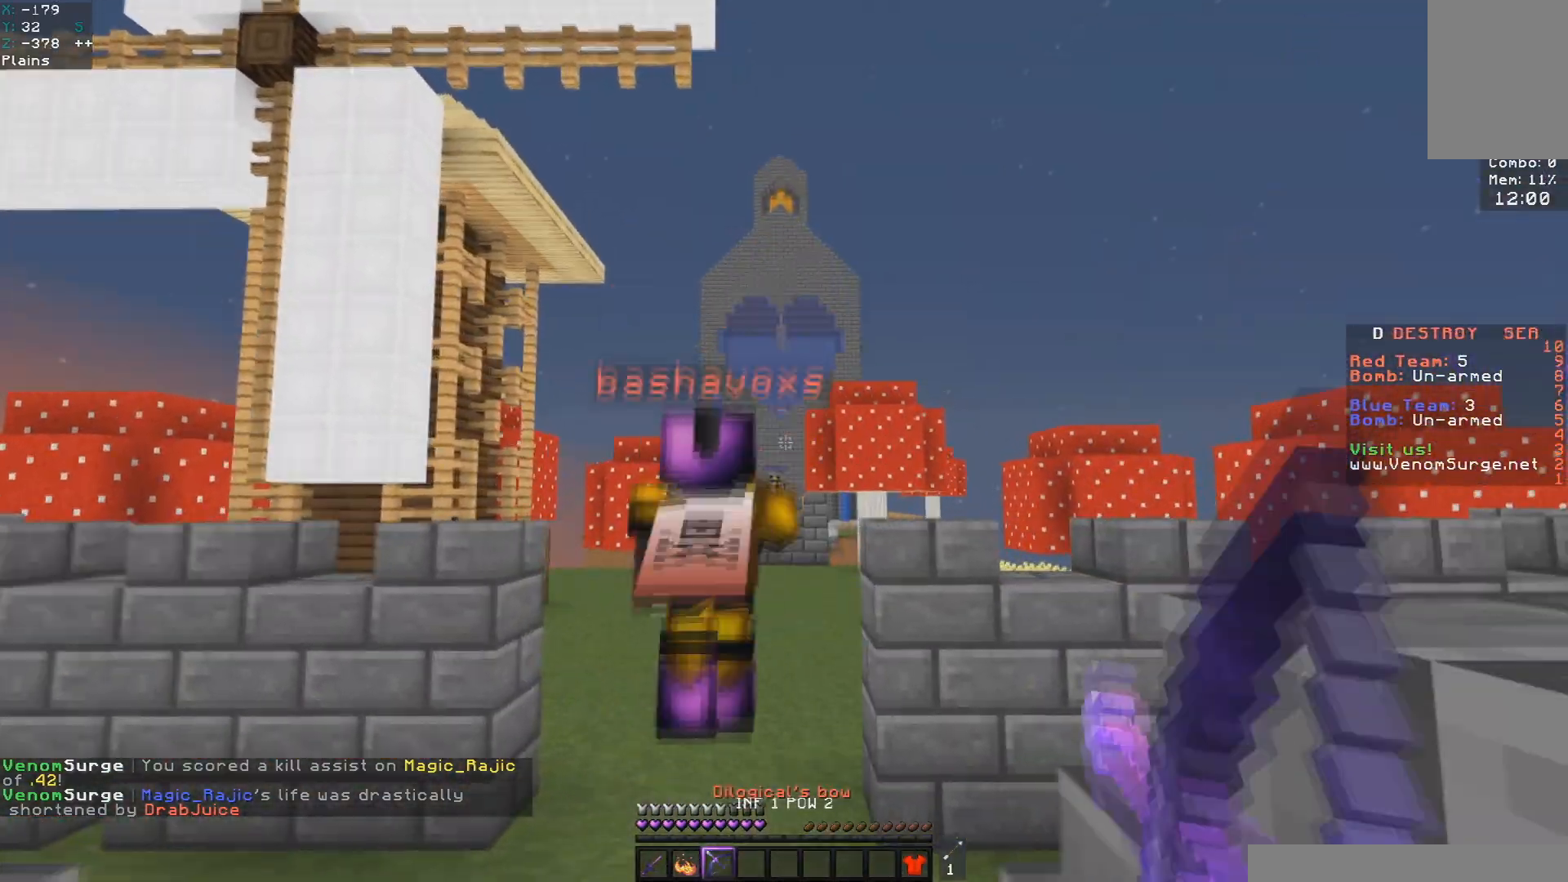
{"keys": ["a", "w"], "mouse": ["right"], "events": [[217, "d", "up"], [317, "a", "down"]]}
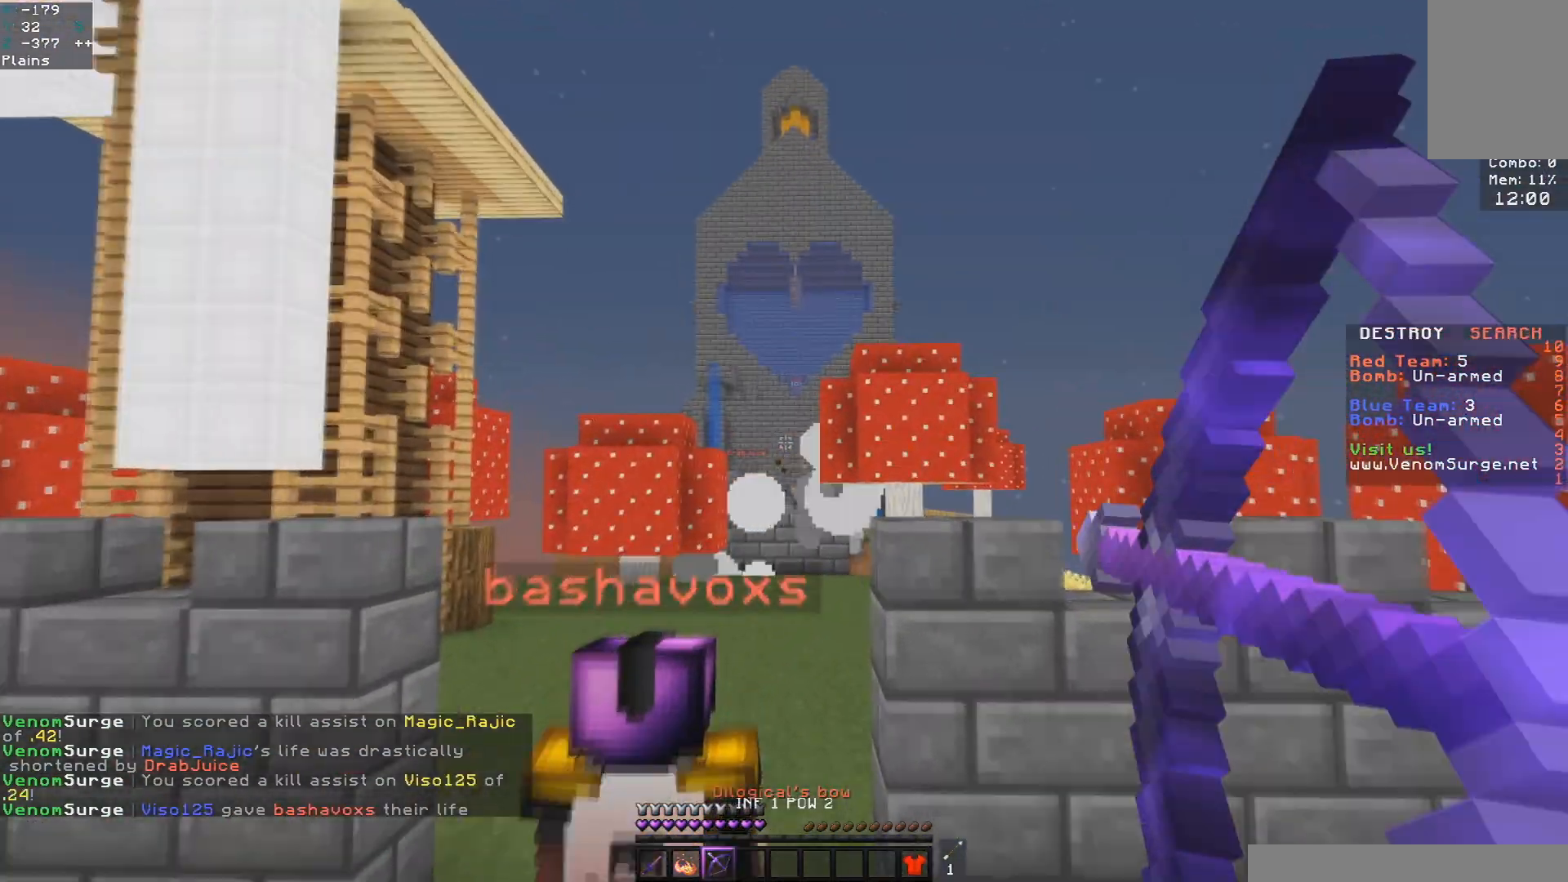
{"keys": ["space", "w"], "mouse": [], "events": [[50, "space", "down"], [200, "a", "up"], [250, "space", "up"], [367, "mouse_right", "up"], [500, "space", "down"]]}